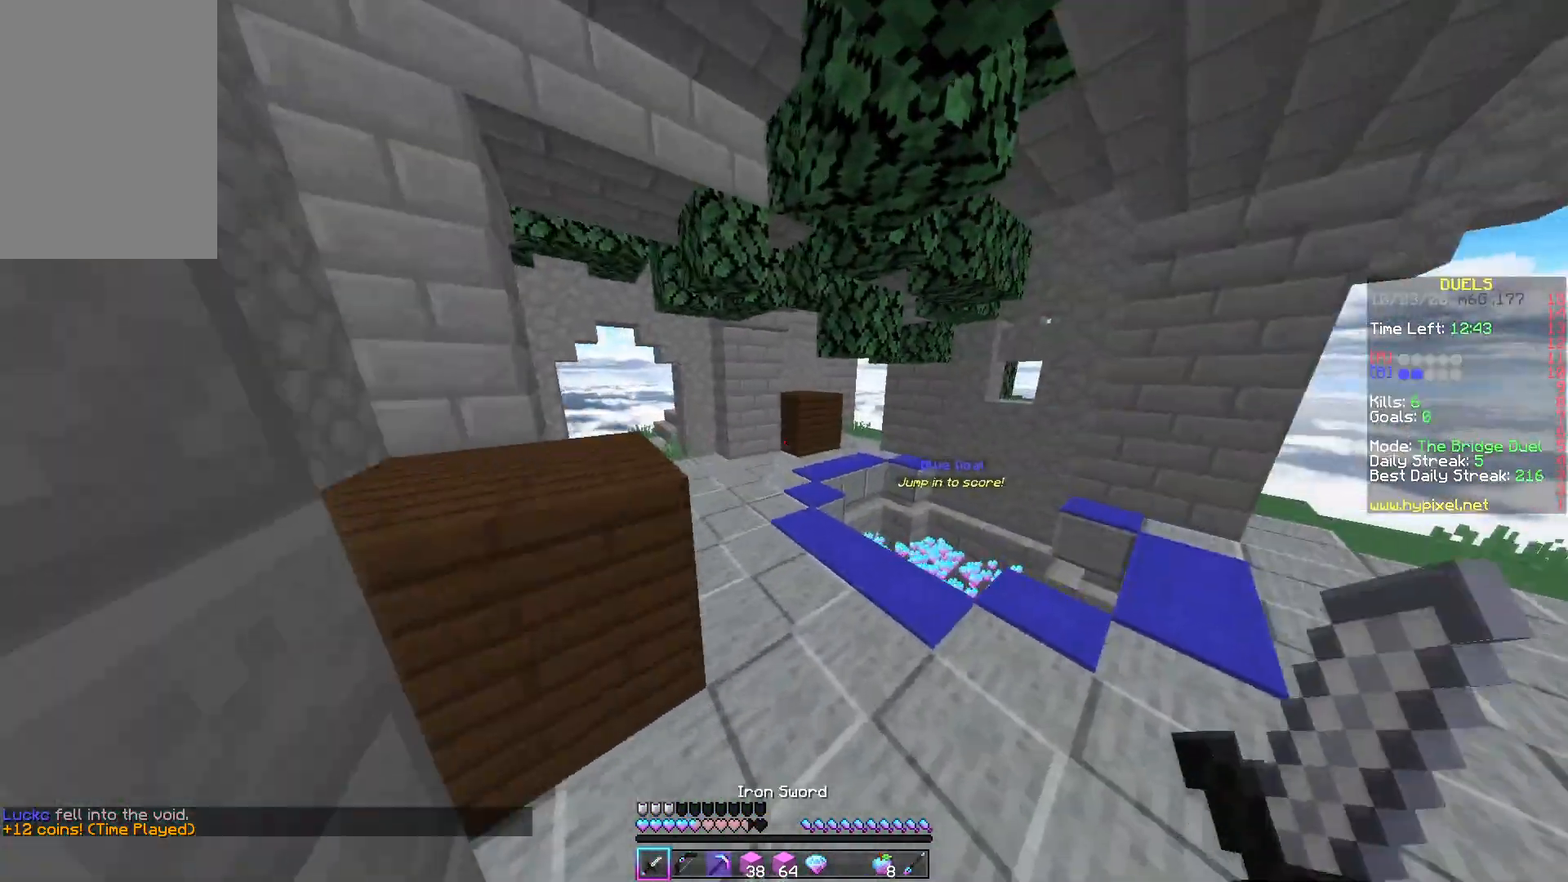
Gameplay with keyboard and mouse; each line is a JSON object with the keys and mouse buttons held at the frame after it. "events" lists presses ("down") and releases ("up") of "a", "d", "s", "space", "w", "mouse_left" and "mouse_right" between this image and that frame as [ms after this image, input, new state], when the widget could be followed in between. "mouse_left", "mouse_right" = the "left", "right" buttons of the "mouse" list. No other keys are recorded. Fast repeated clicks can show as one long hold. Mouse movement is not recorded.
{"keys": ["space", "w"], "mouse": [], "events": [[33, "space", "up"], [217, "d", "down"], [467, "d", "up"], [483, "space", "down"]]}
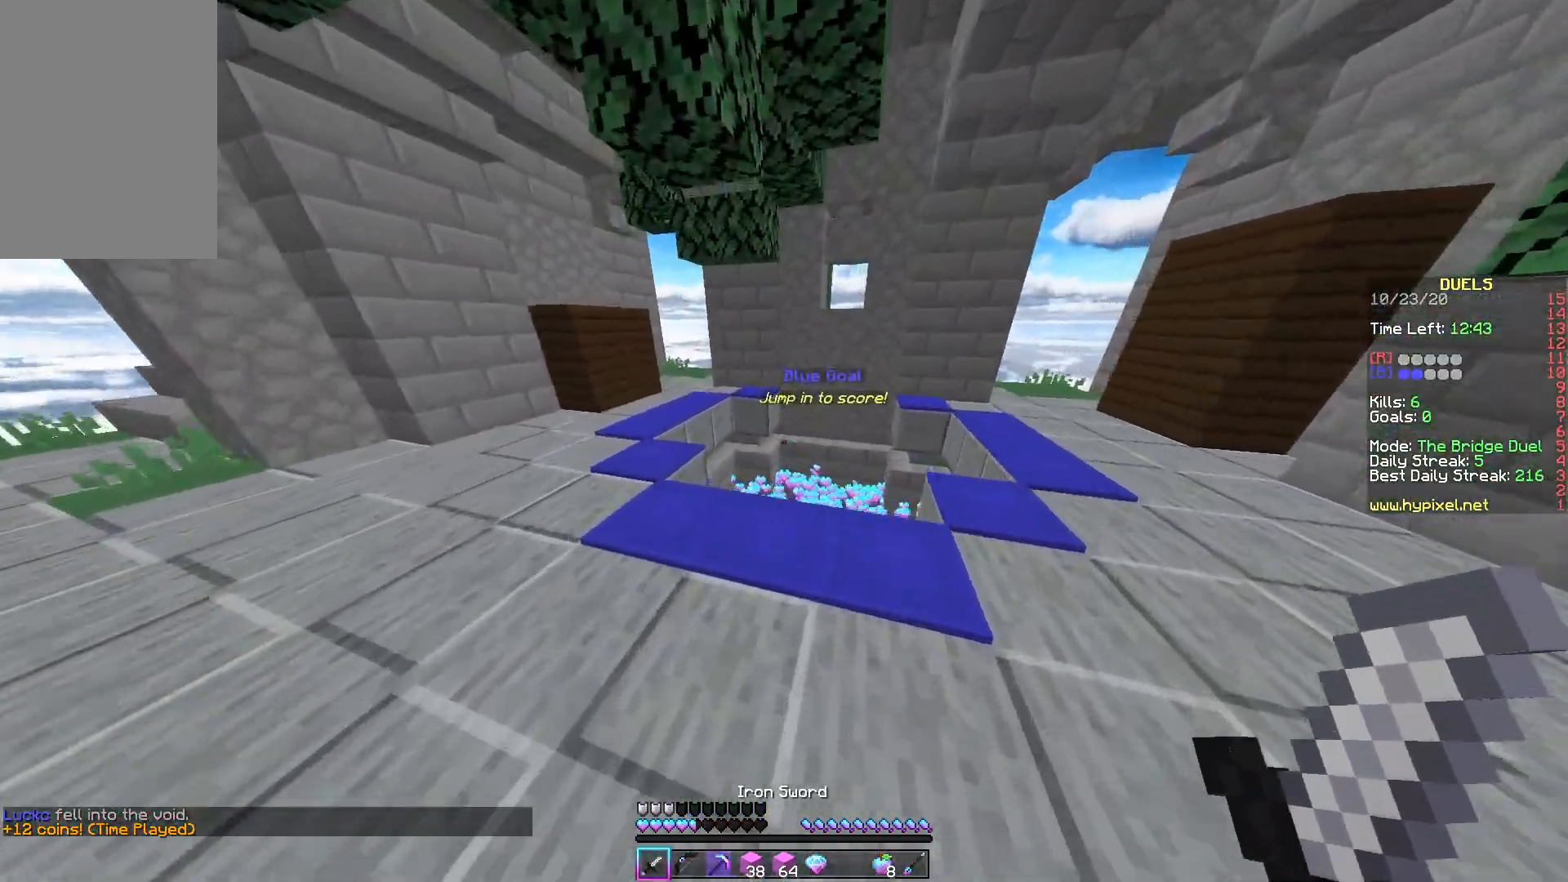
{"keys": ["w"], "mouse": ["left", "right"], "events": [[250, "space", "up"], [350, "mouse_right", "down"], [367, "mouse_left", "down"]]}
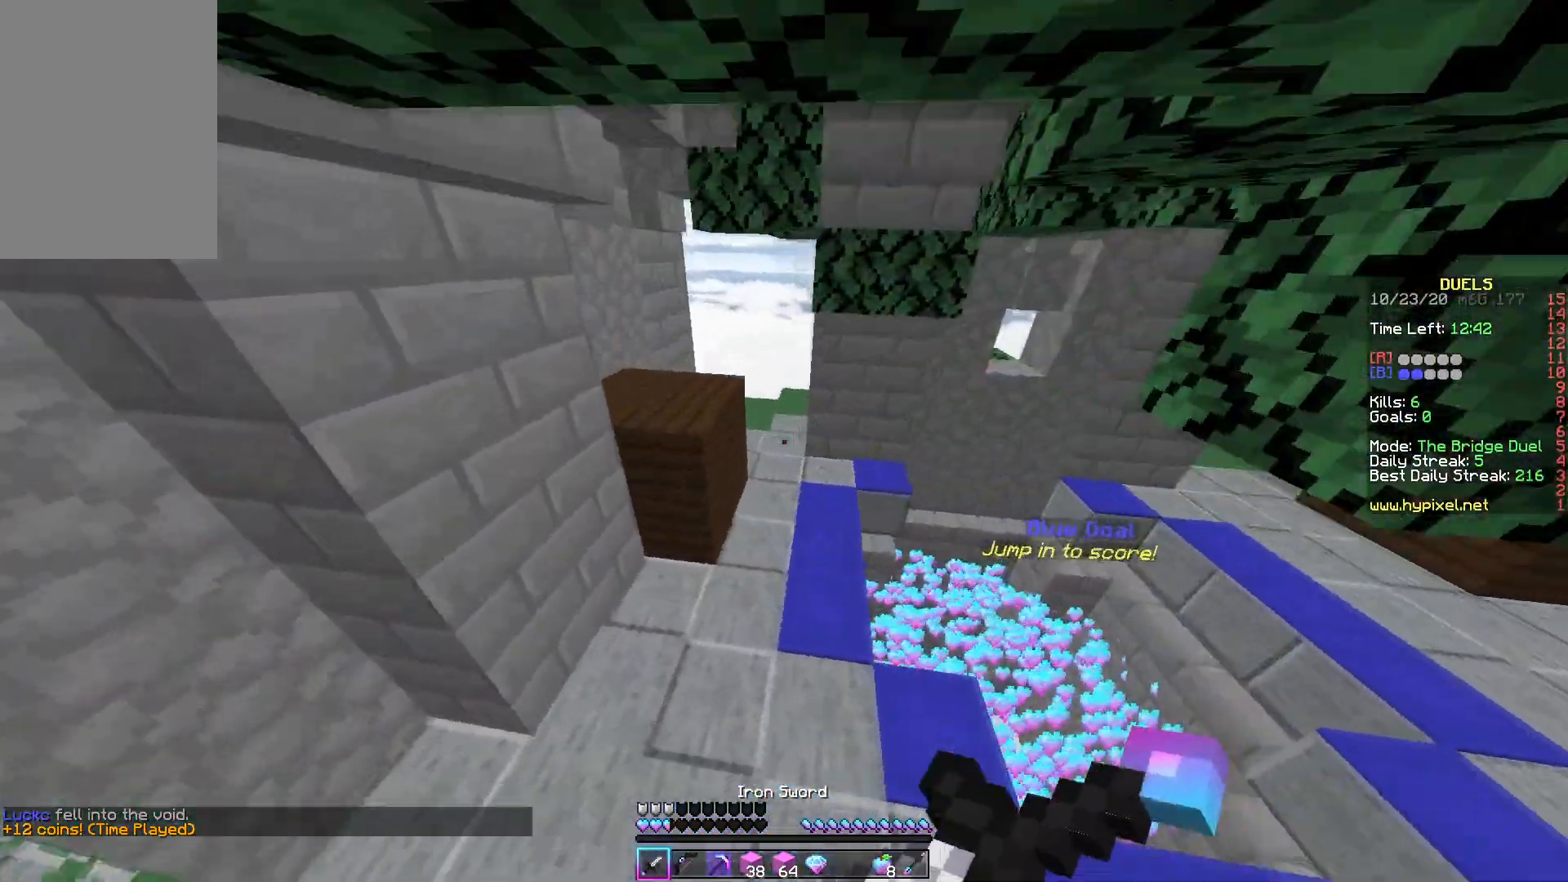
{"keys": ["d", "s"], "mouse": ["left", "right"], "events": [[200, "mouse_left", "up"], [283, "mouse_left", "down"], [300, "w", "up"], [367, "s", "down"], [450, "d", "down"]]}
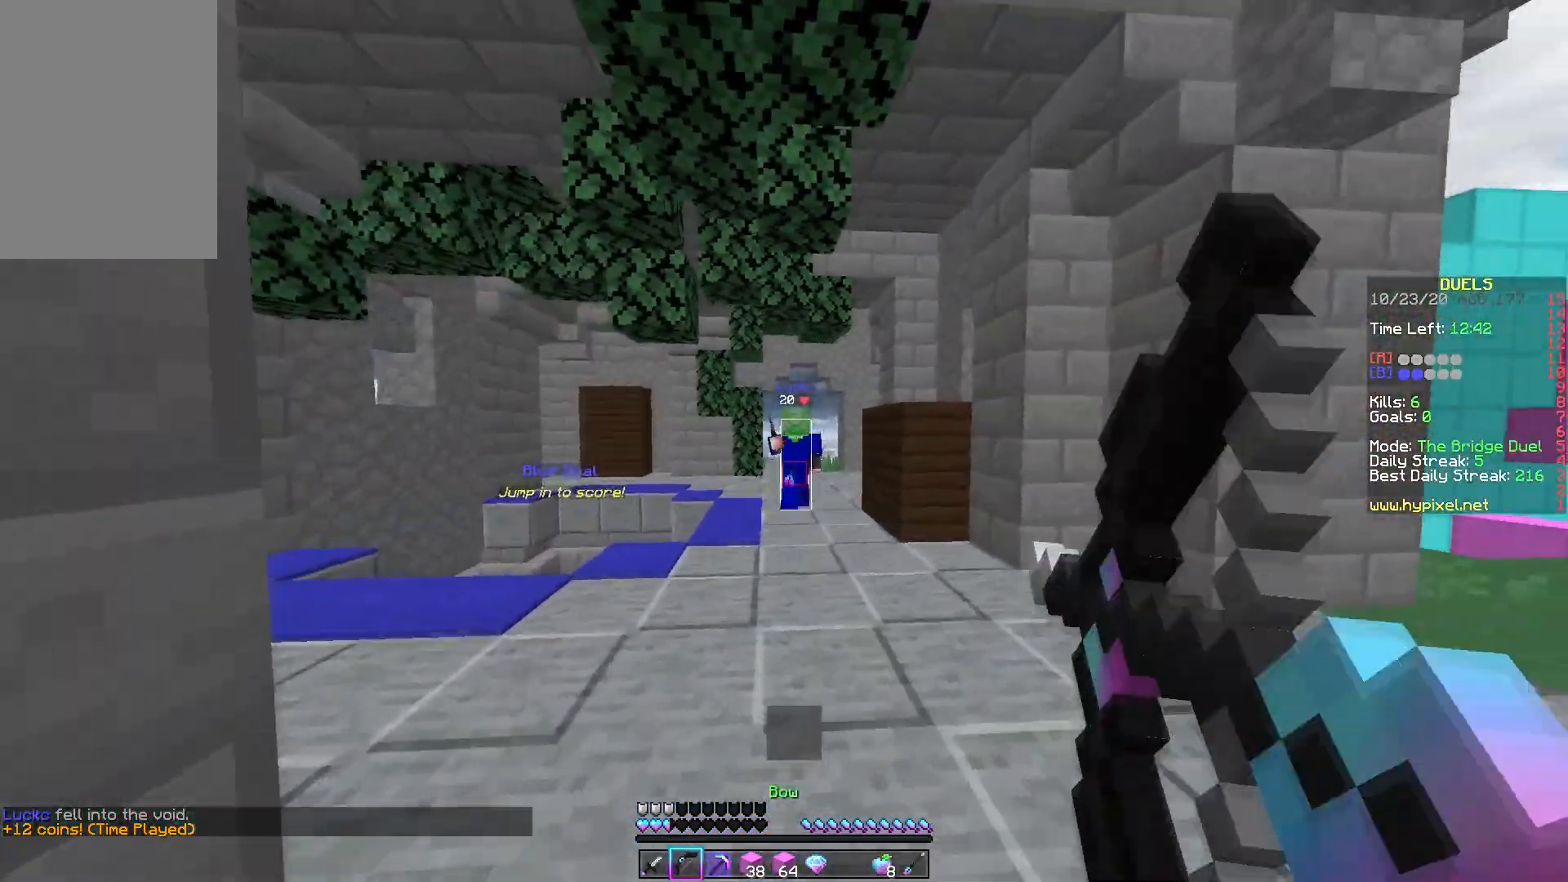
{"keys": ["d", "w"], "mouse": [], "events": [[150, "s", "up"], [183, "mouse_right", "up"], [233, "mouse_left", "up"], [283, "w", "down"]]}
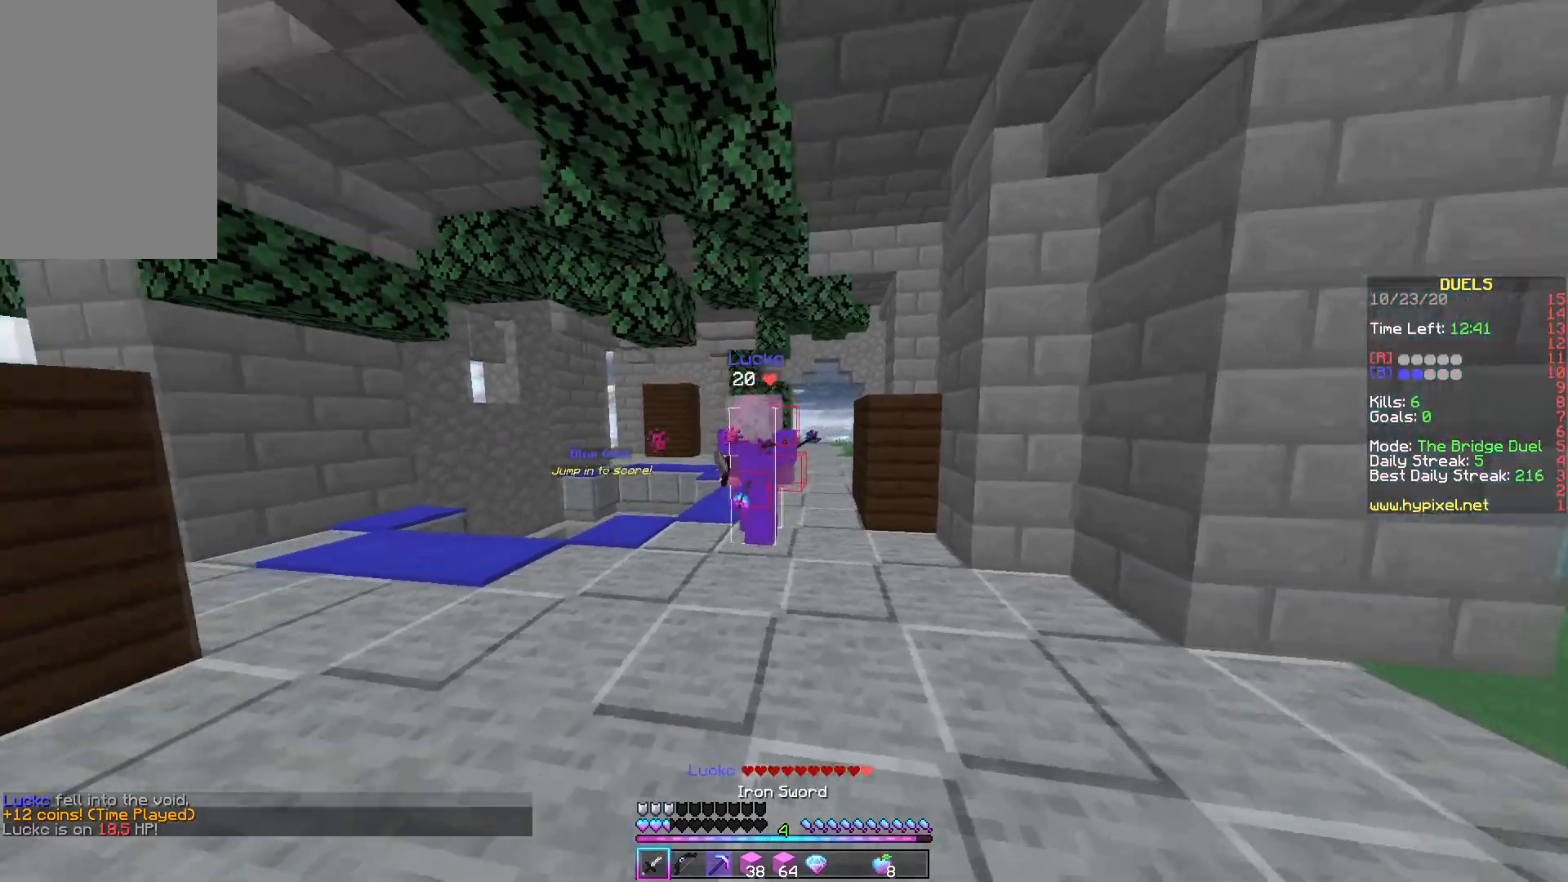
{"keys": ["d", "w"], "mouse": ["left", "right"], "events": [[250, "mouse_left", "down"], [350, "mouse_right", "down"]]}
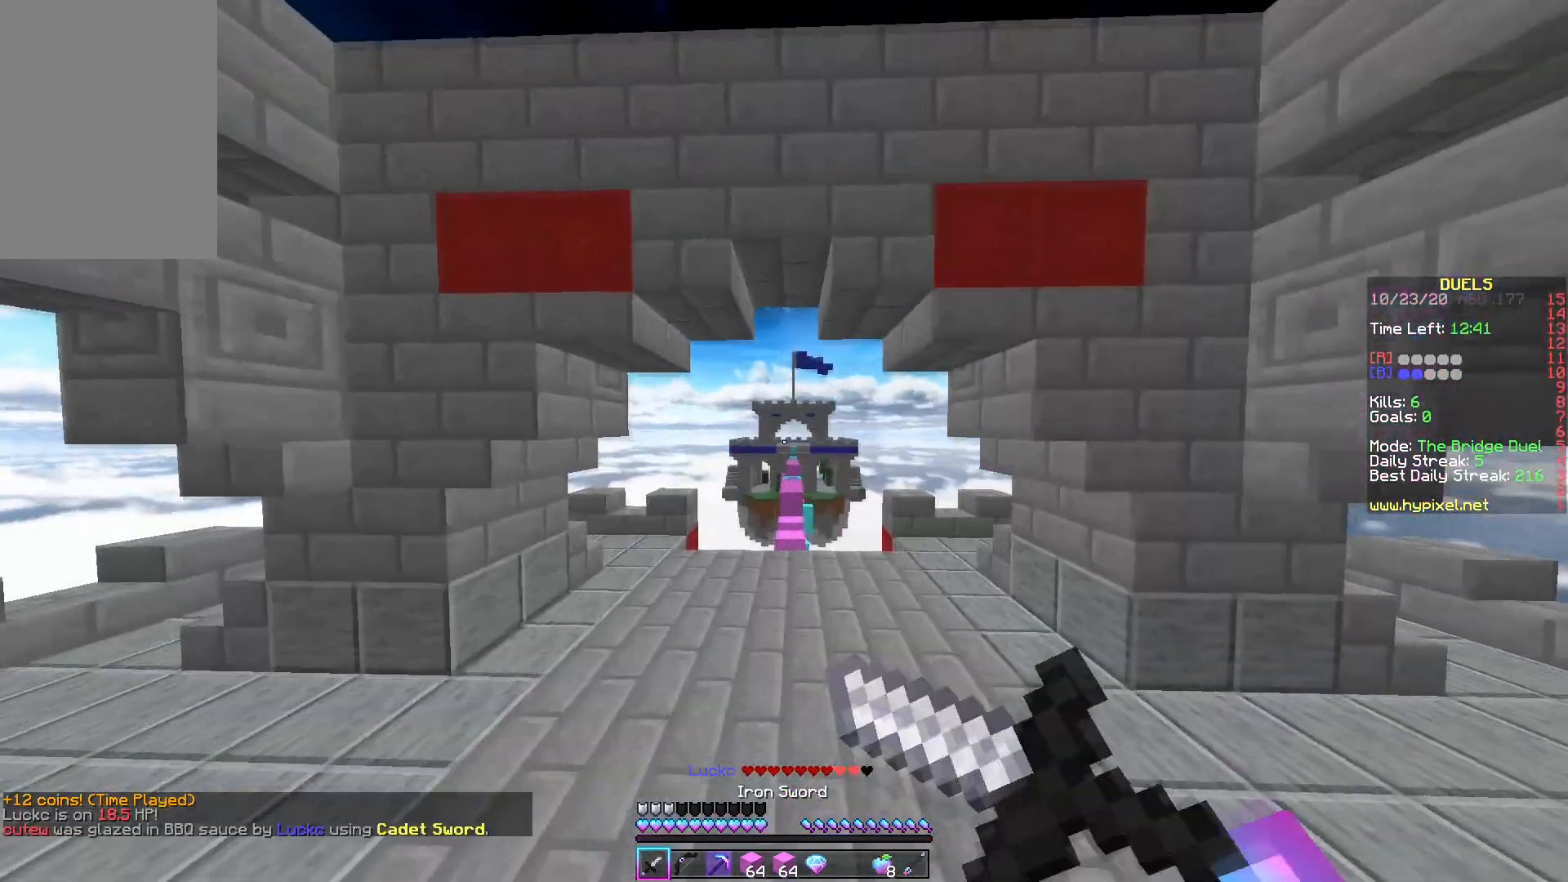
{"keys": ["space", "w"], "mouse": [], "events": [[83, "mouse_right", "up"], [183, "mouse_left", "up"], [250, "d", "up"], [350, "space", "down"]]}
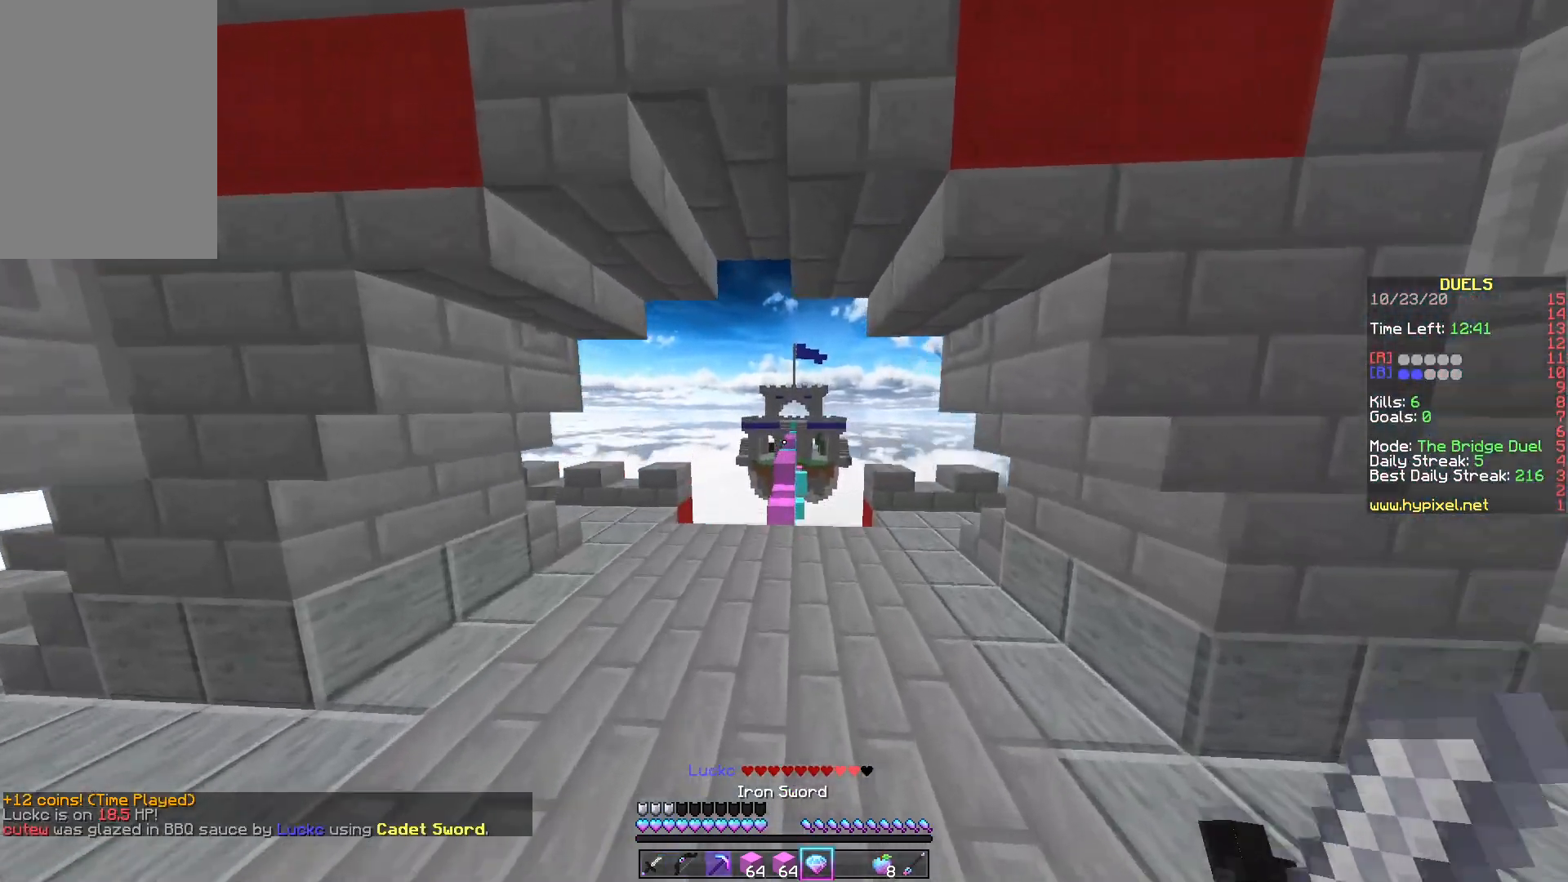
{"keys": ["space", "w"], "mouse": [], "events": [[133, "mouse_left", "down"], [250, "mouse_left", "up"]]}
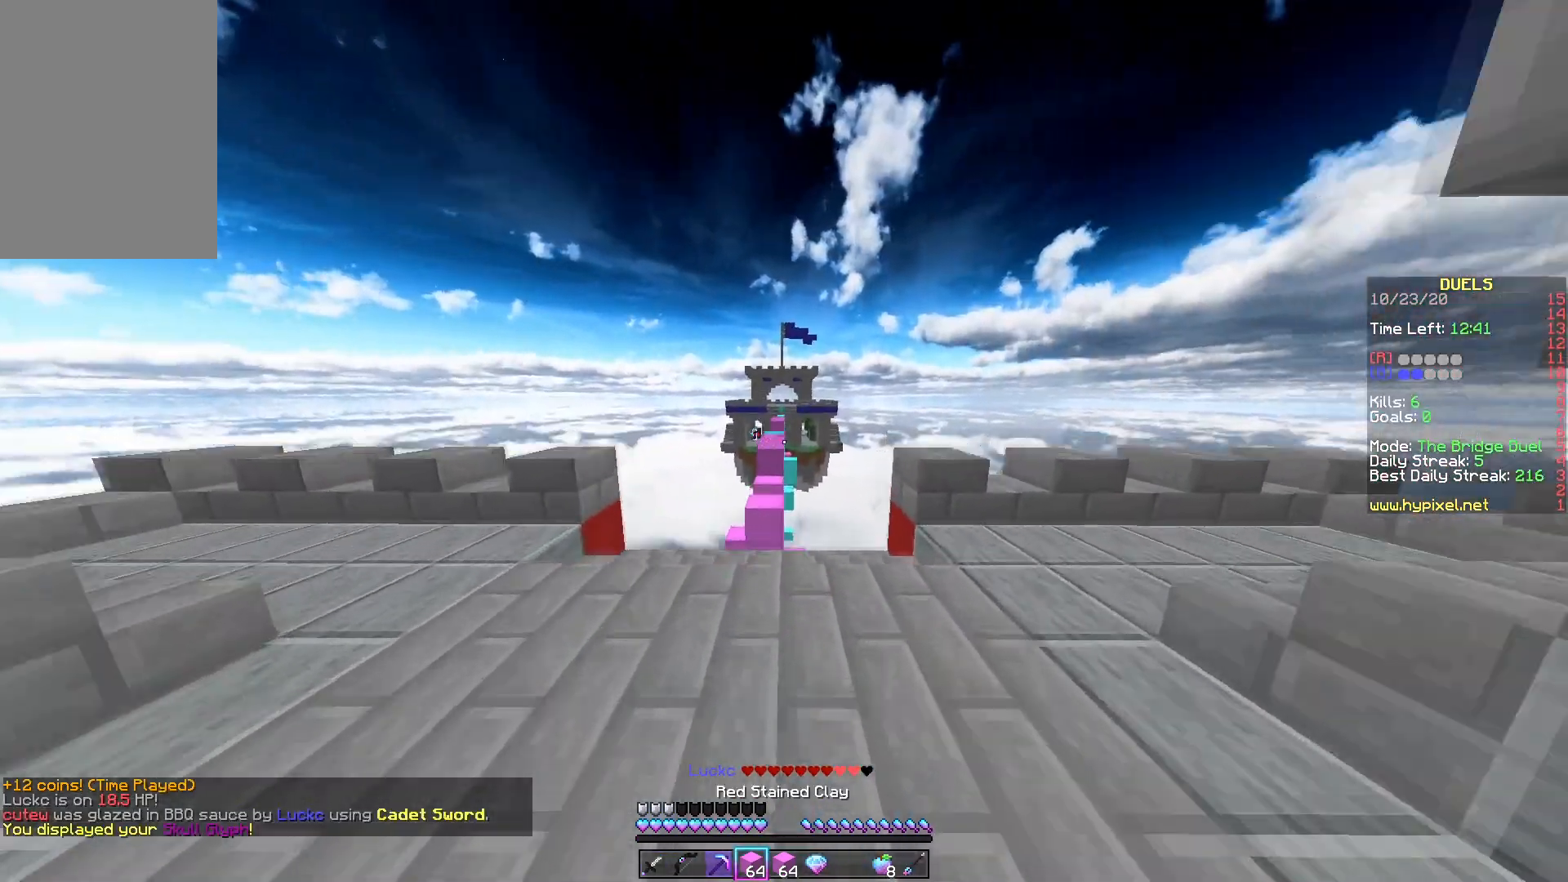
{"keys": ["space", "w"], "mouse": [], "events": []}
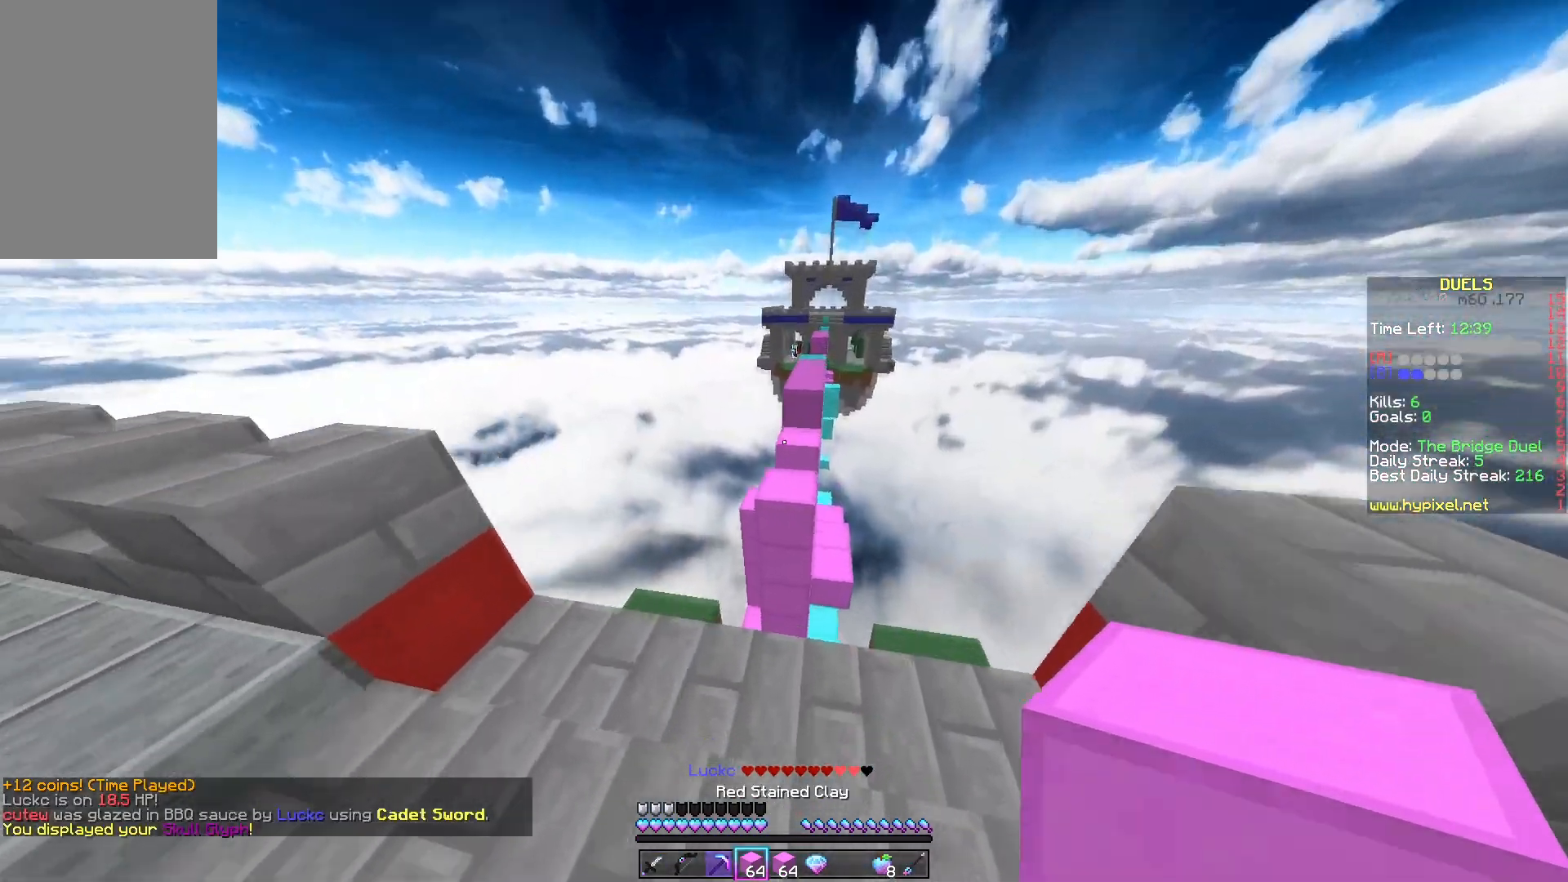
{"keys": ["space", "w"], "mouse": ["right"], "events": [[433, "mouse_right", "down"]]}
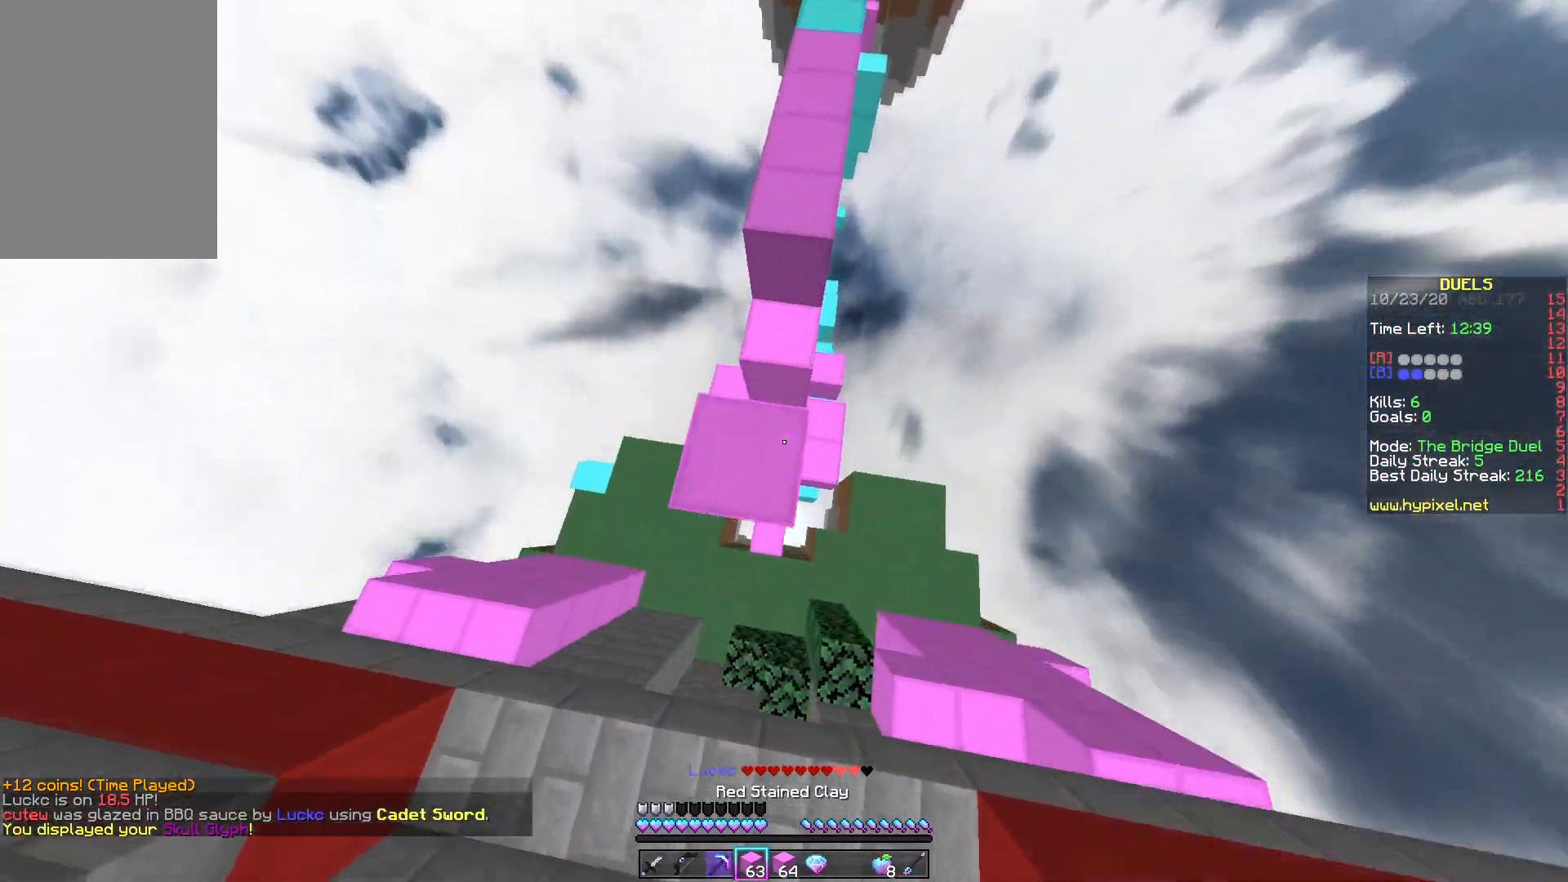
{"keys": ["space", "w"], "mouse": [], "events": [[83, "mouse_right", "up"], [167, "mouse_right", "down"], [283, "mouse_right", "up"]]}
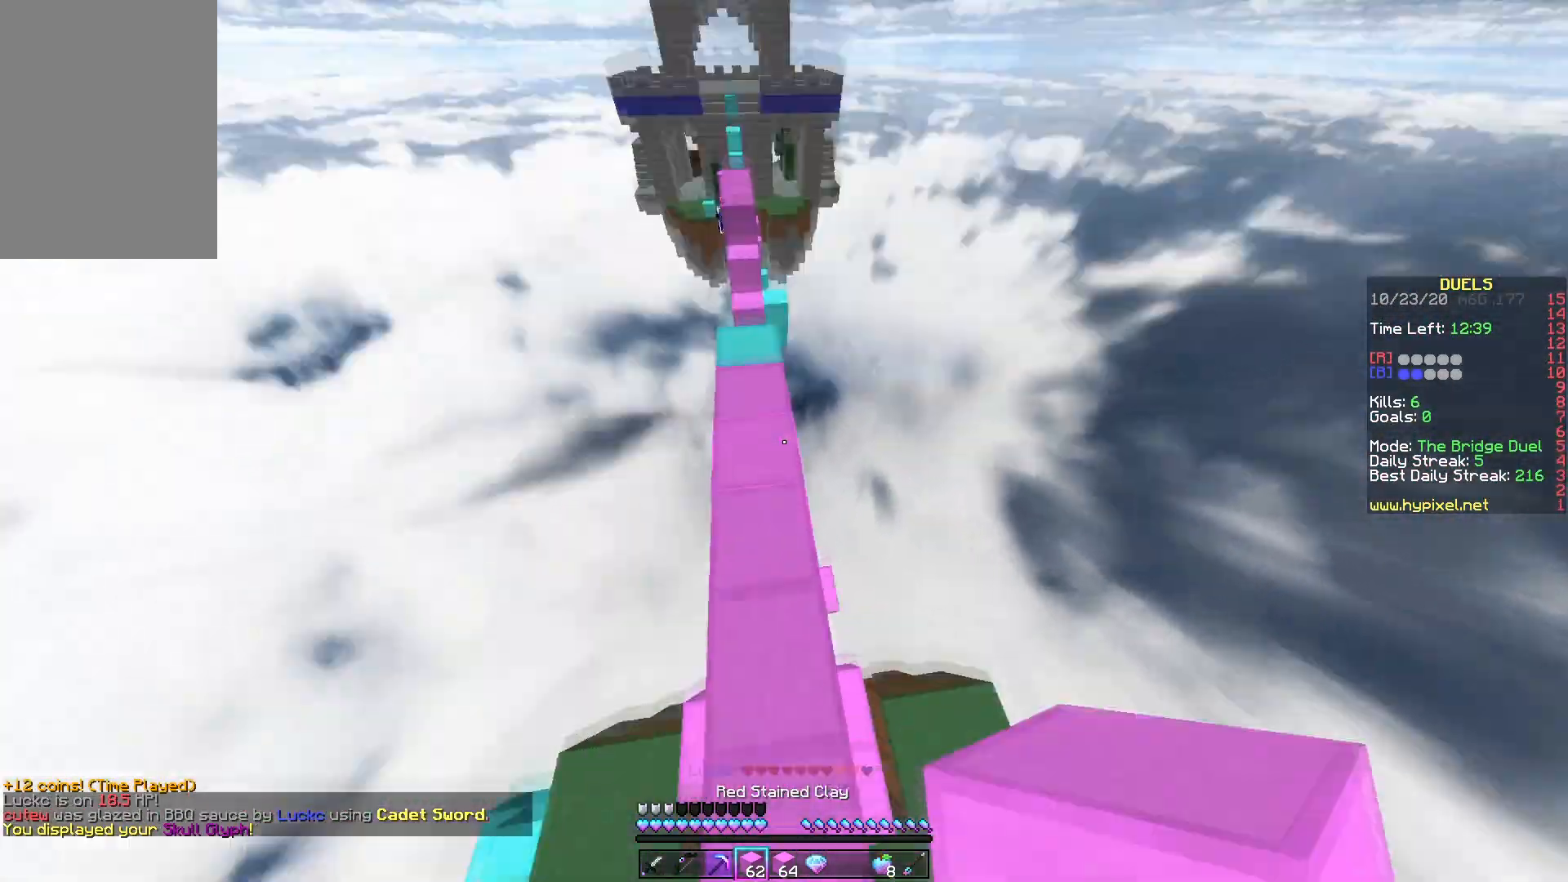
{"keys": ["space", "w"], "mouse": [], "events": []}
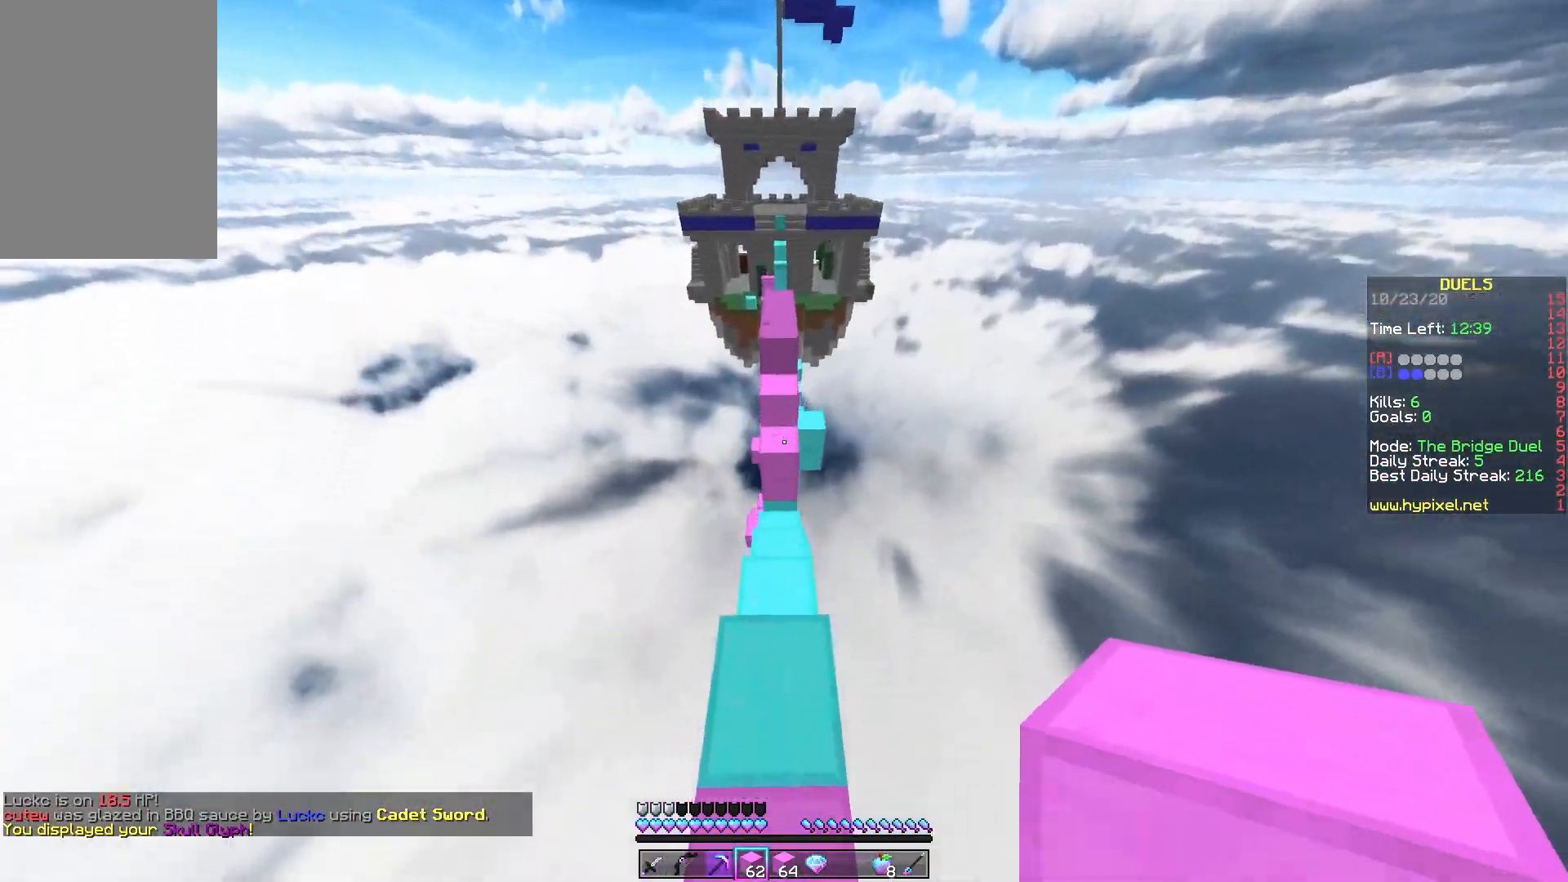
{"keys": ["space", "w"], "mouse": [], "events": [[183, "space", "up"], [283, "mouse_right", "down"], [350, "space", "down"], [417, "mouse_right", "up"]]}
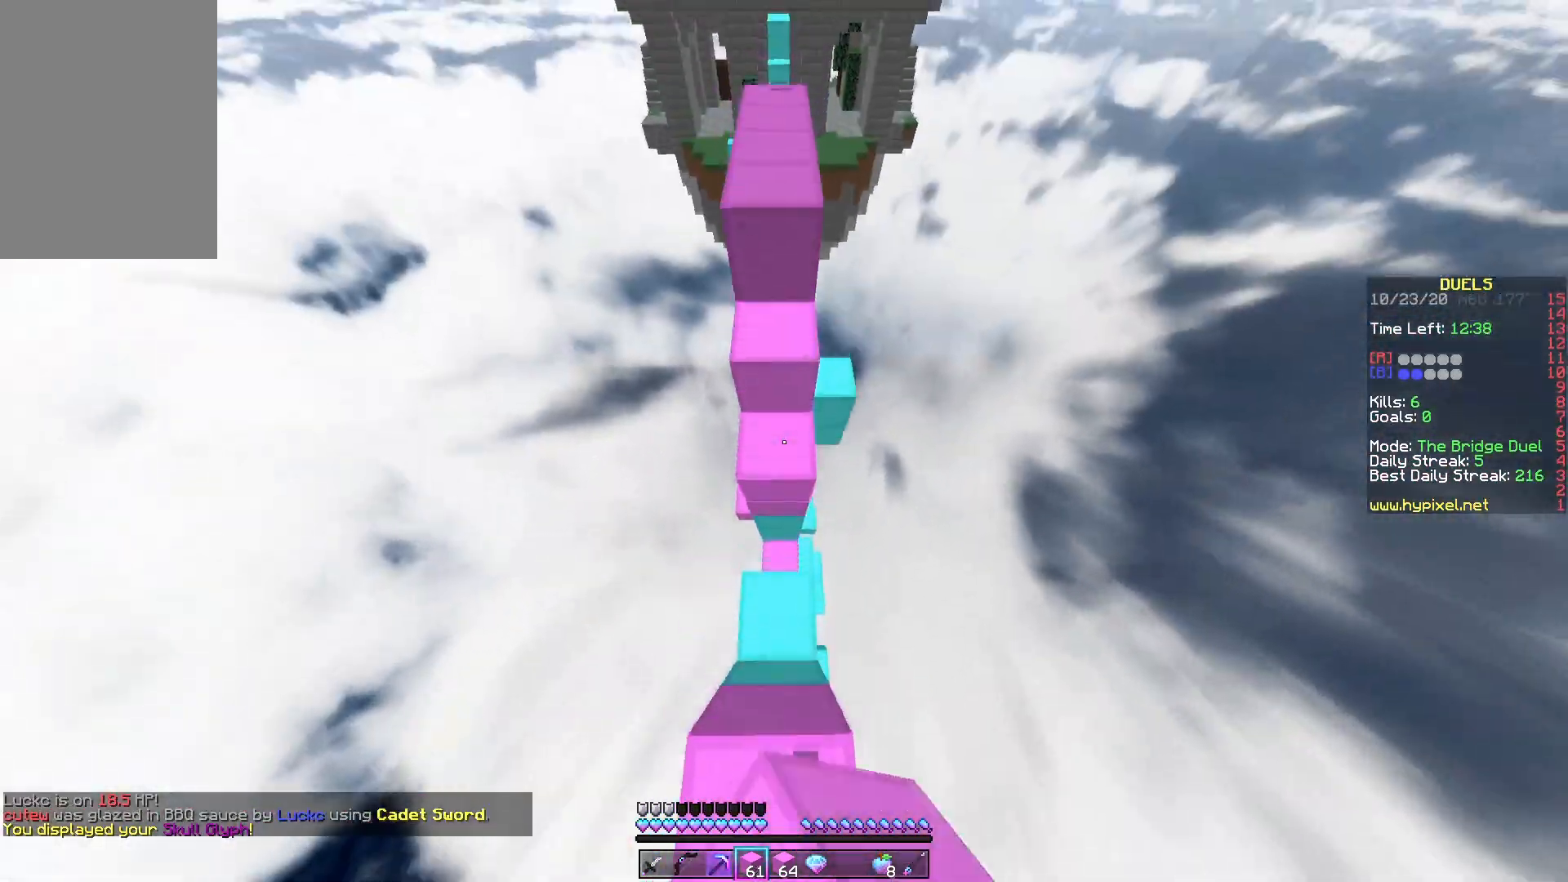
{"keys": ["space", "w"], "mouse": [], "events": [[83, "mouse_right", "down"], [183, "space", "up"], [317, "space", "down"], [450, "mouse_right", "up"]]}
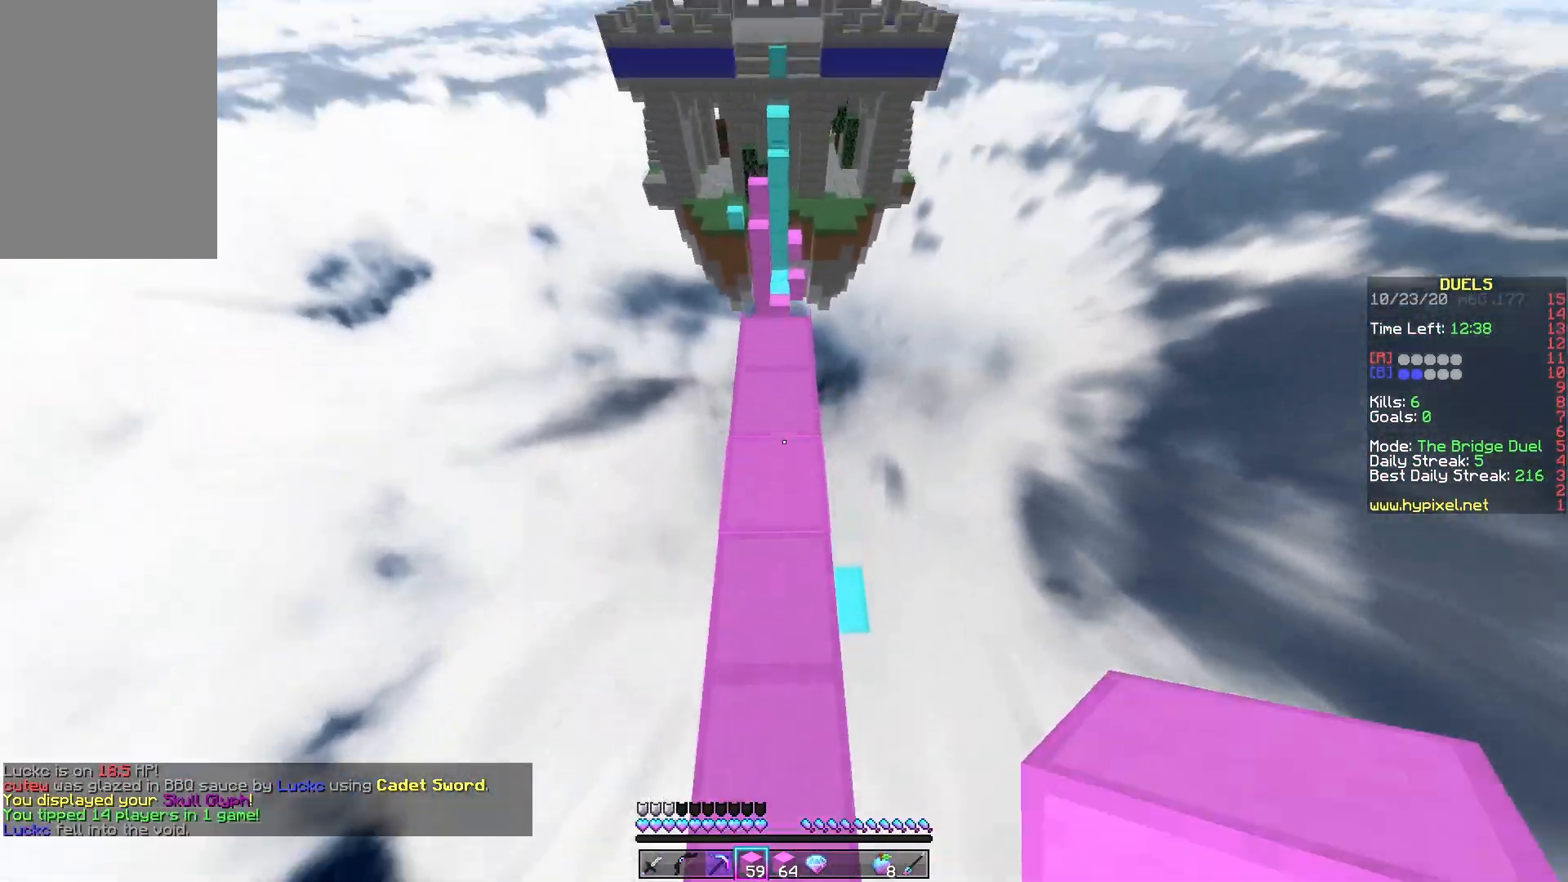
{"keys": ["space", "w"], "mouse": ["left"], "events": [[450, "mouse_left", "down"]]}
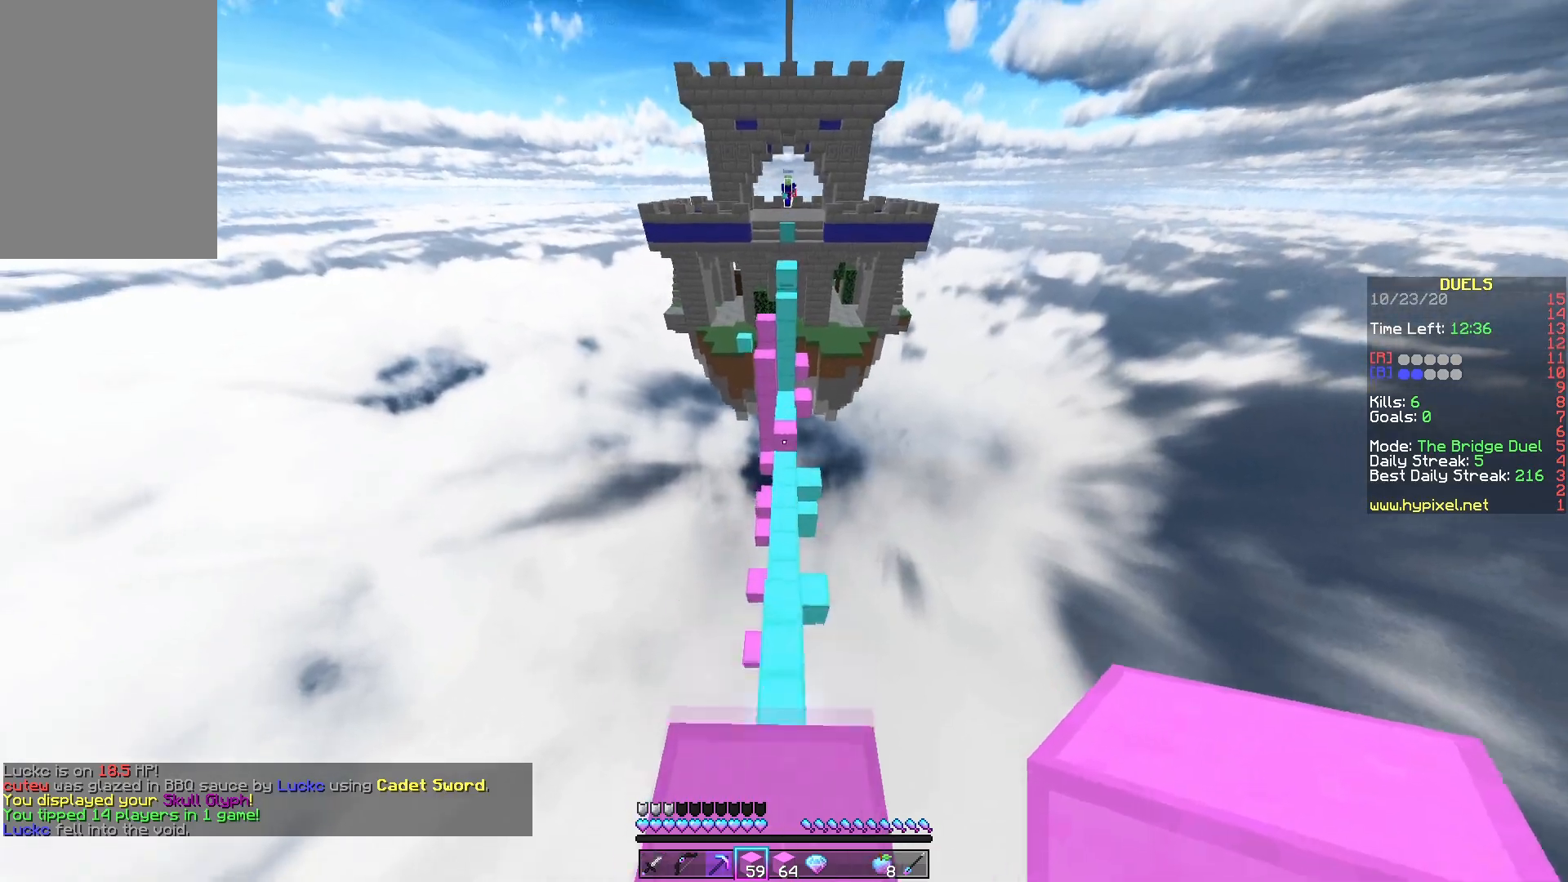
{"keys": ["space", "w"], "mouse": ["left"], "events": [[383, "mouse_left", "up"], [500, "mouse_left", "down"]]}
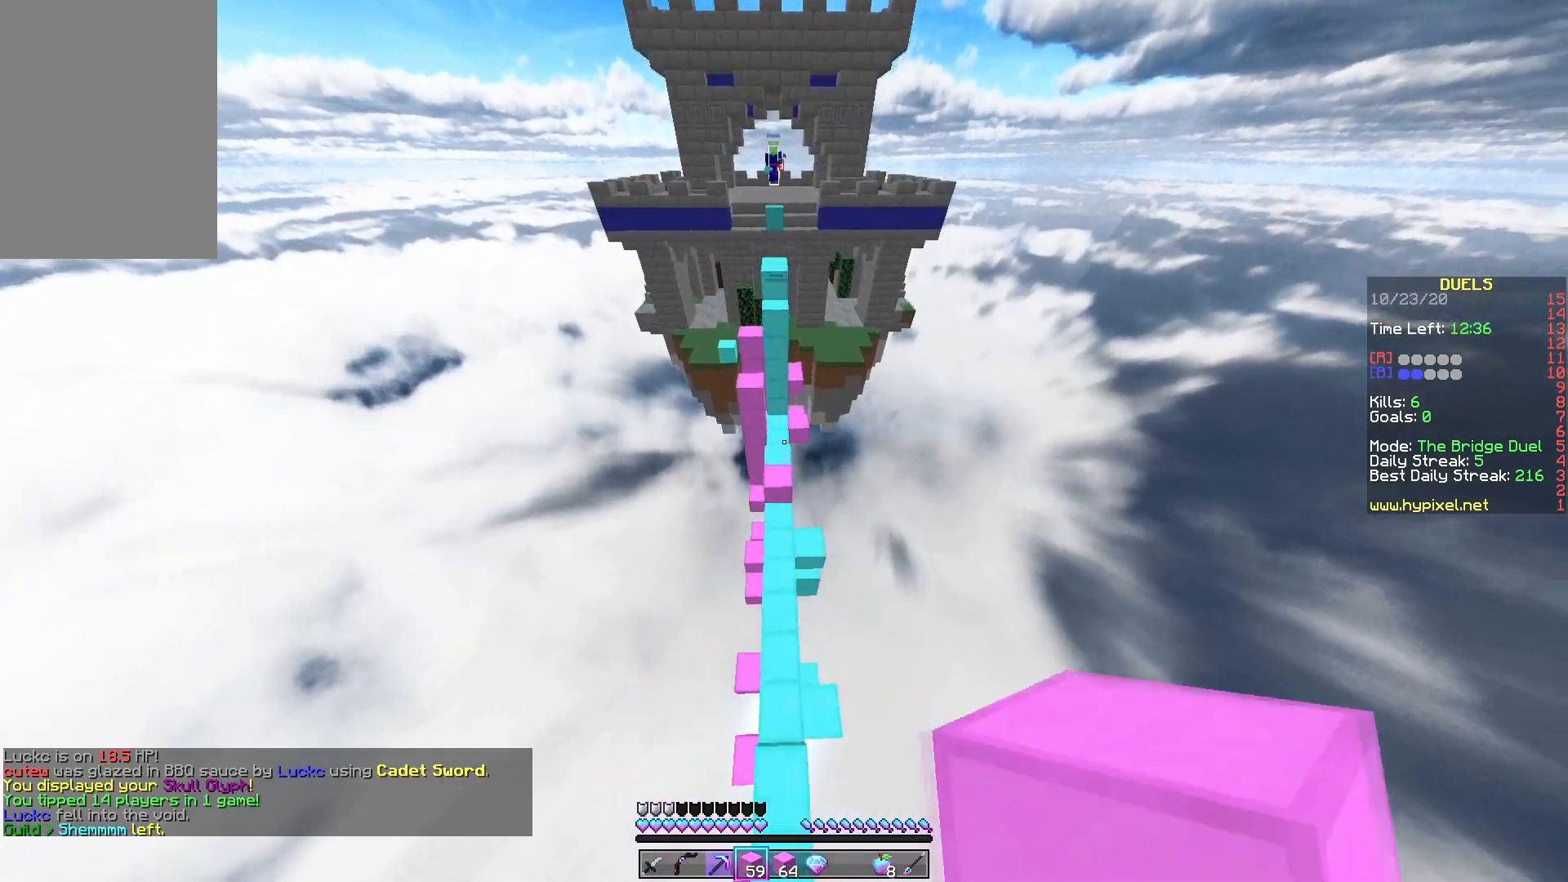
{"keys": ["space", "w"], "mouse": ["left"], "events": [[83, "mouse_left", "up"], [200, "mouse_left", "down"]]}
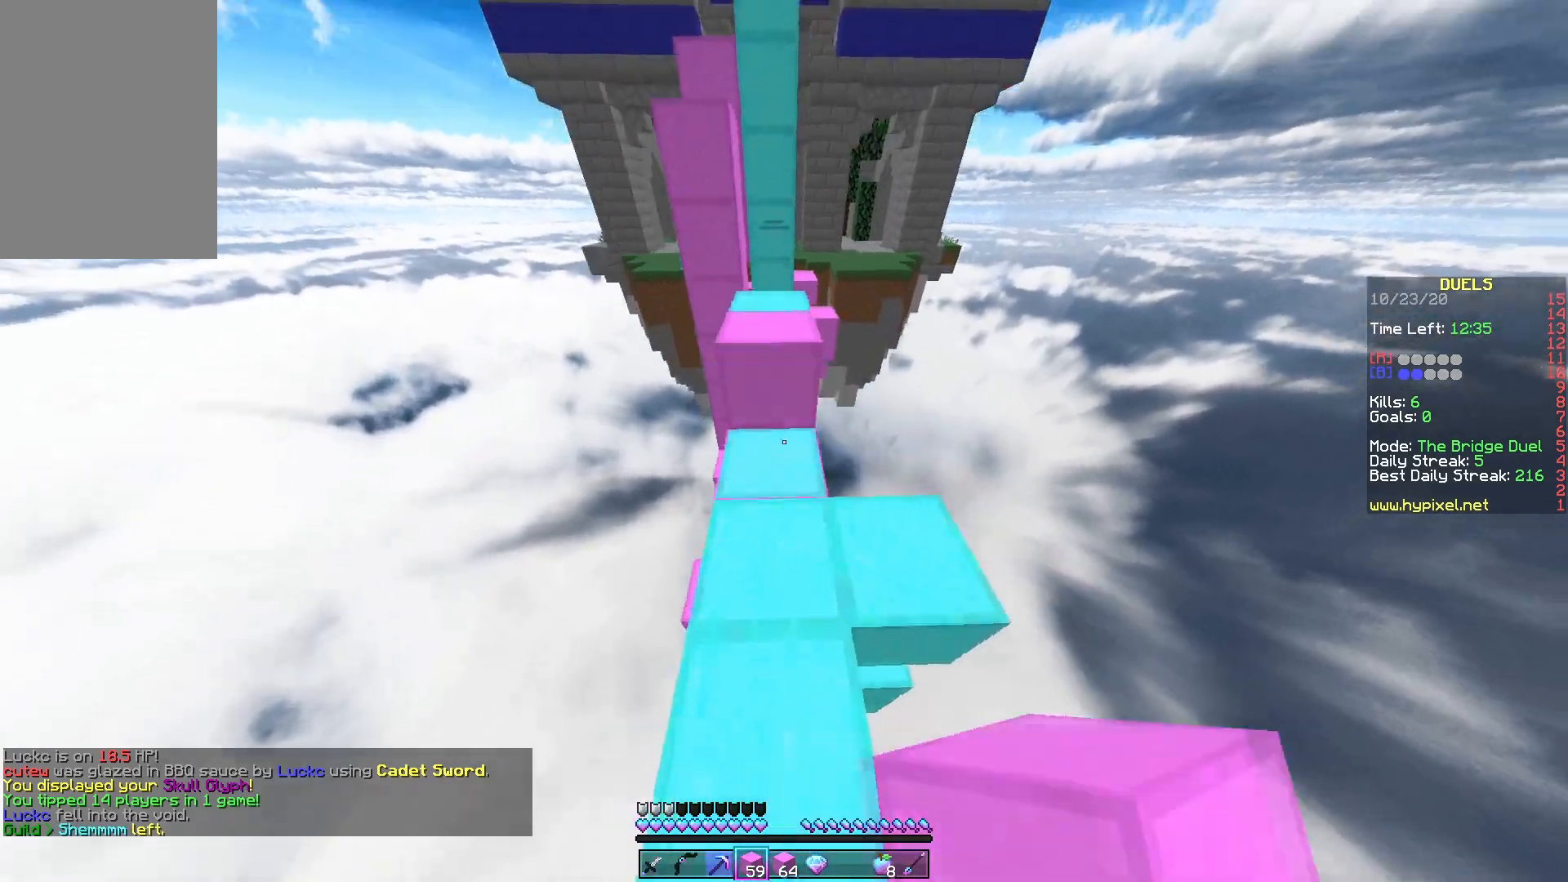
{"keys": ["w"], "mouse": [], "events": [[167, "mouse_left", "up"], [233, "space", "up"]]}
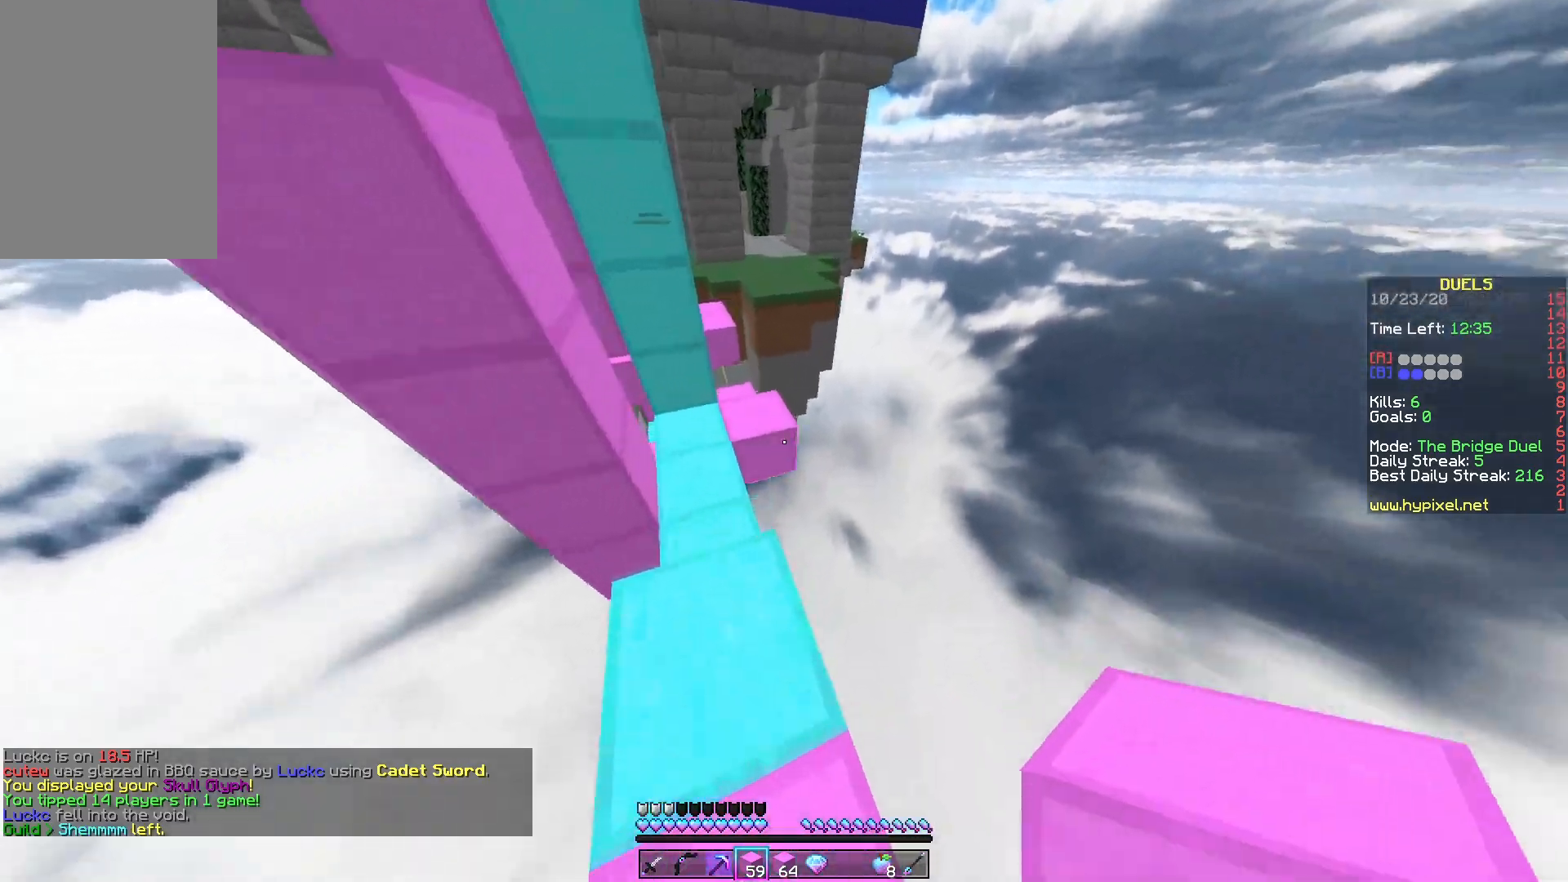
{"keys": ["d", "w"], "mouse": [], "events": [[83, "space", "down"], [267, "mouse_right", "down"], [317, "space", "up"], [433, "d", "down"], [500, "mouse_right", "up"]]}
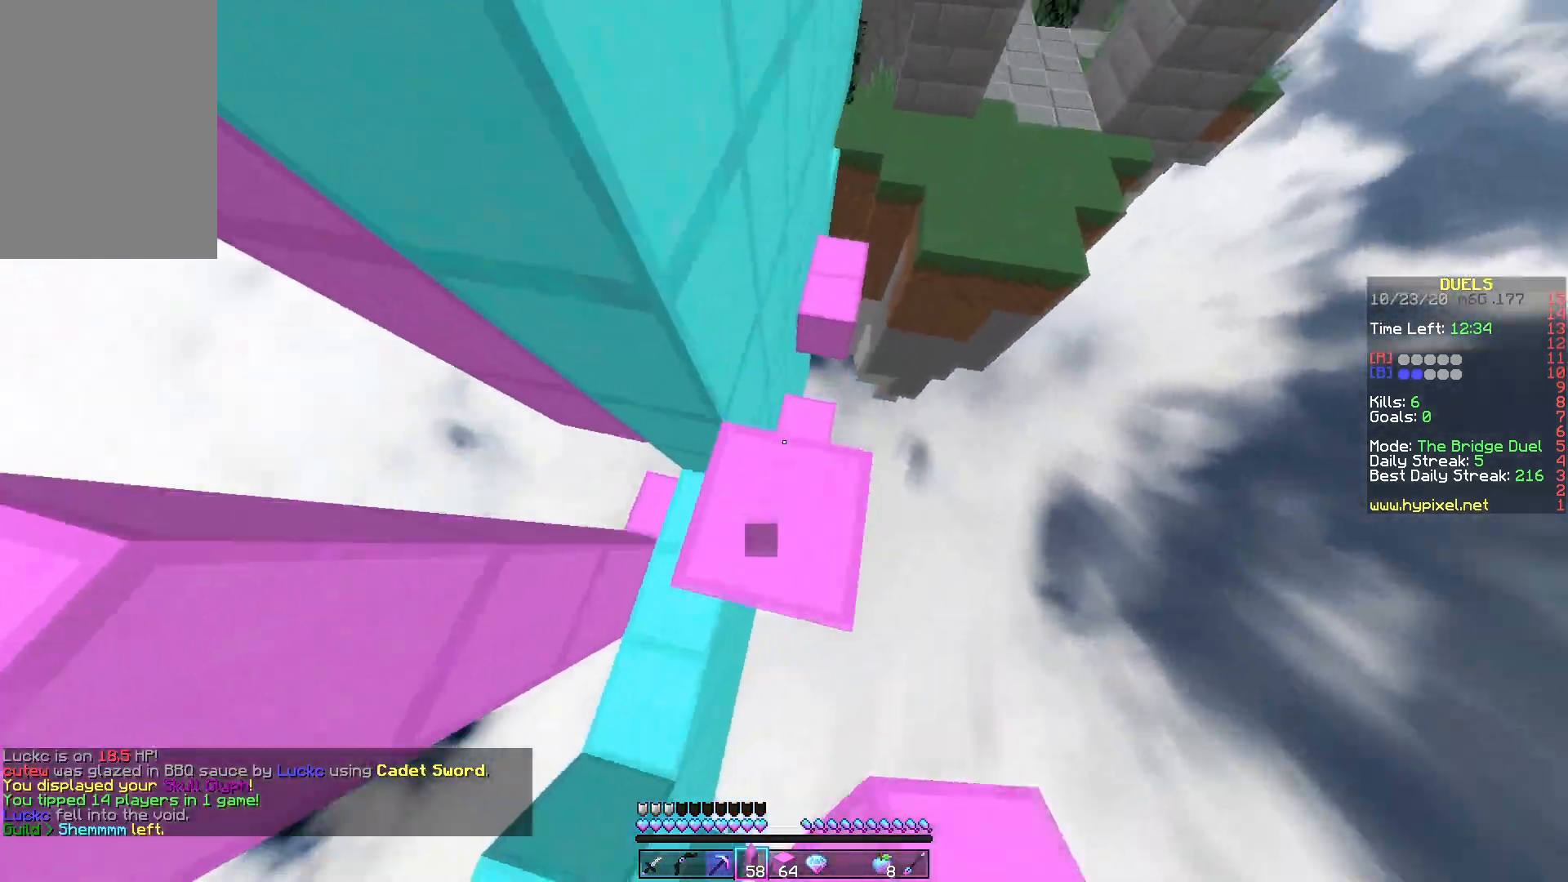
{"keys": ["d", "space", "w"], "mouse": ["right"], "events": [[17, "space", "down"], [150, "mouse_right", "down"]]}
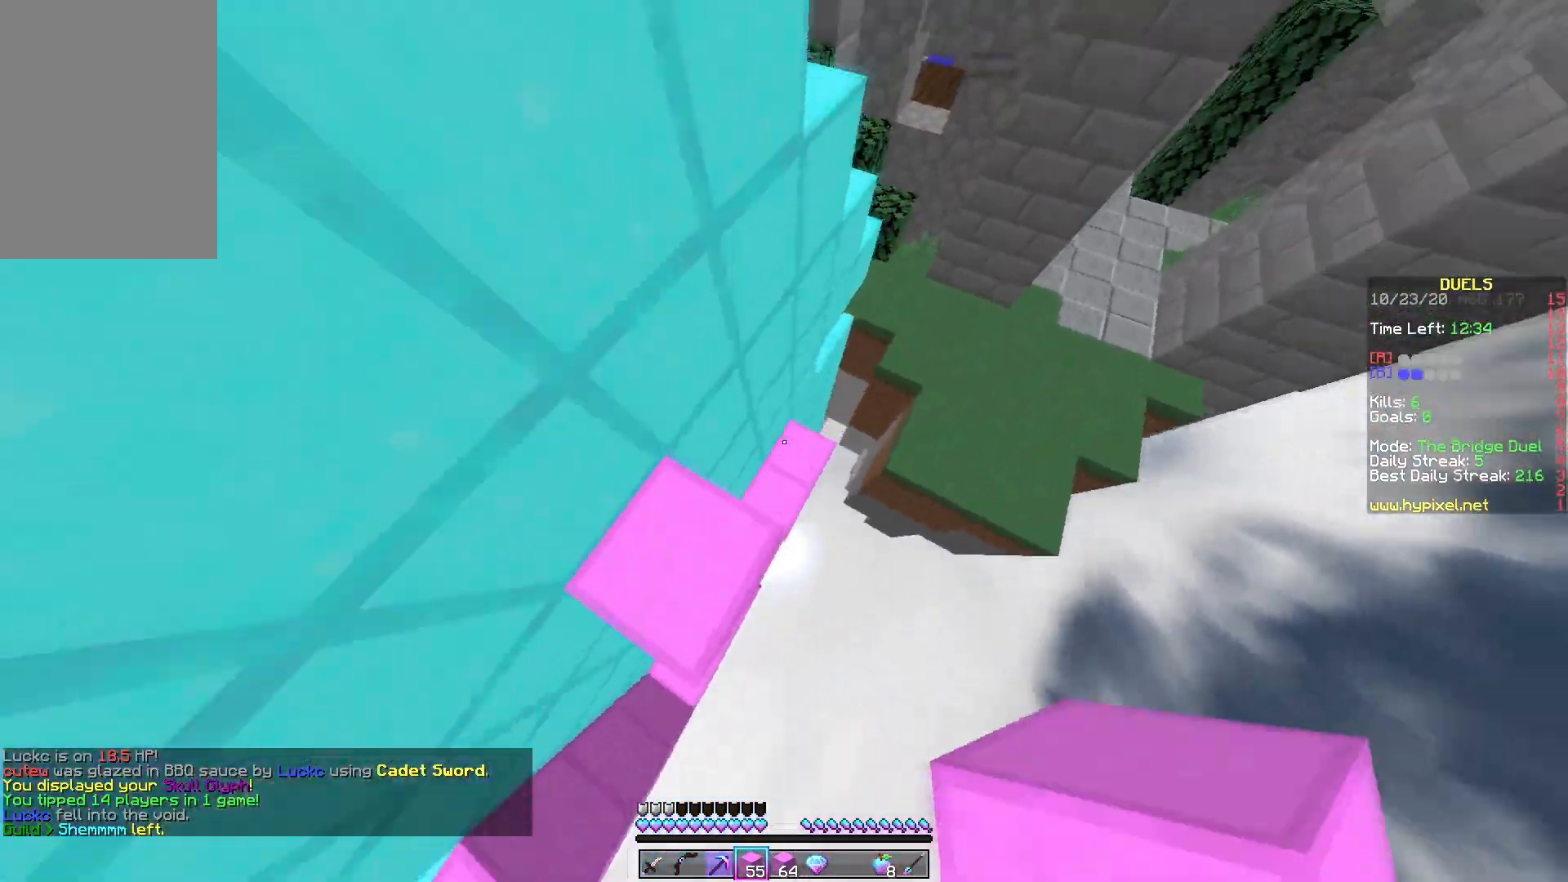
{"keys": ["d", "space", "w"], "mouse": [], "events": [[83, "mouse_right", "up"]]}
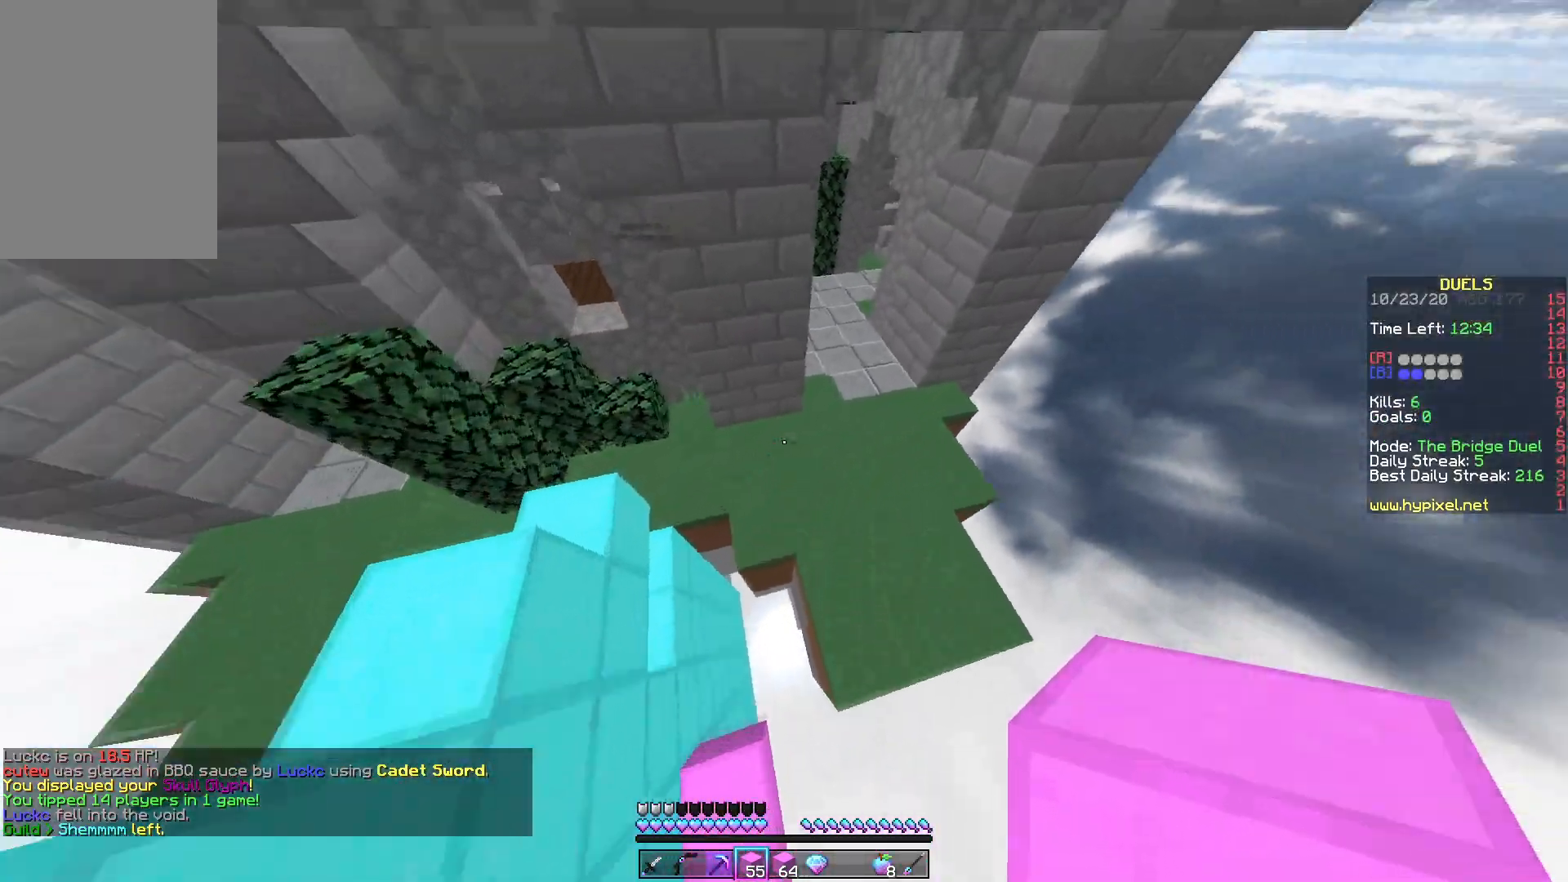
{"keys": ["space", "w"], "mouse": [], "events": [[333, "d", "up"]]}
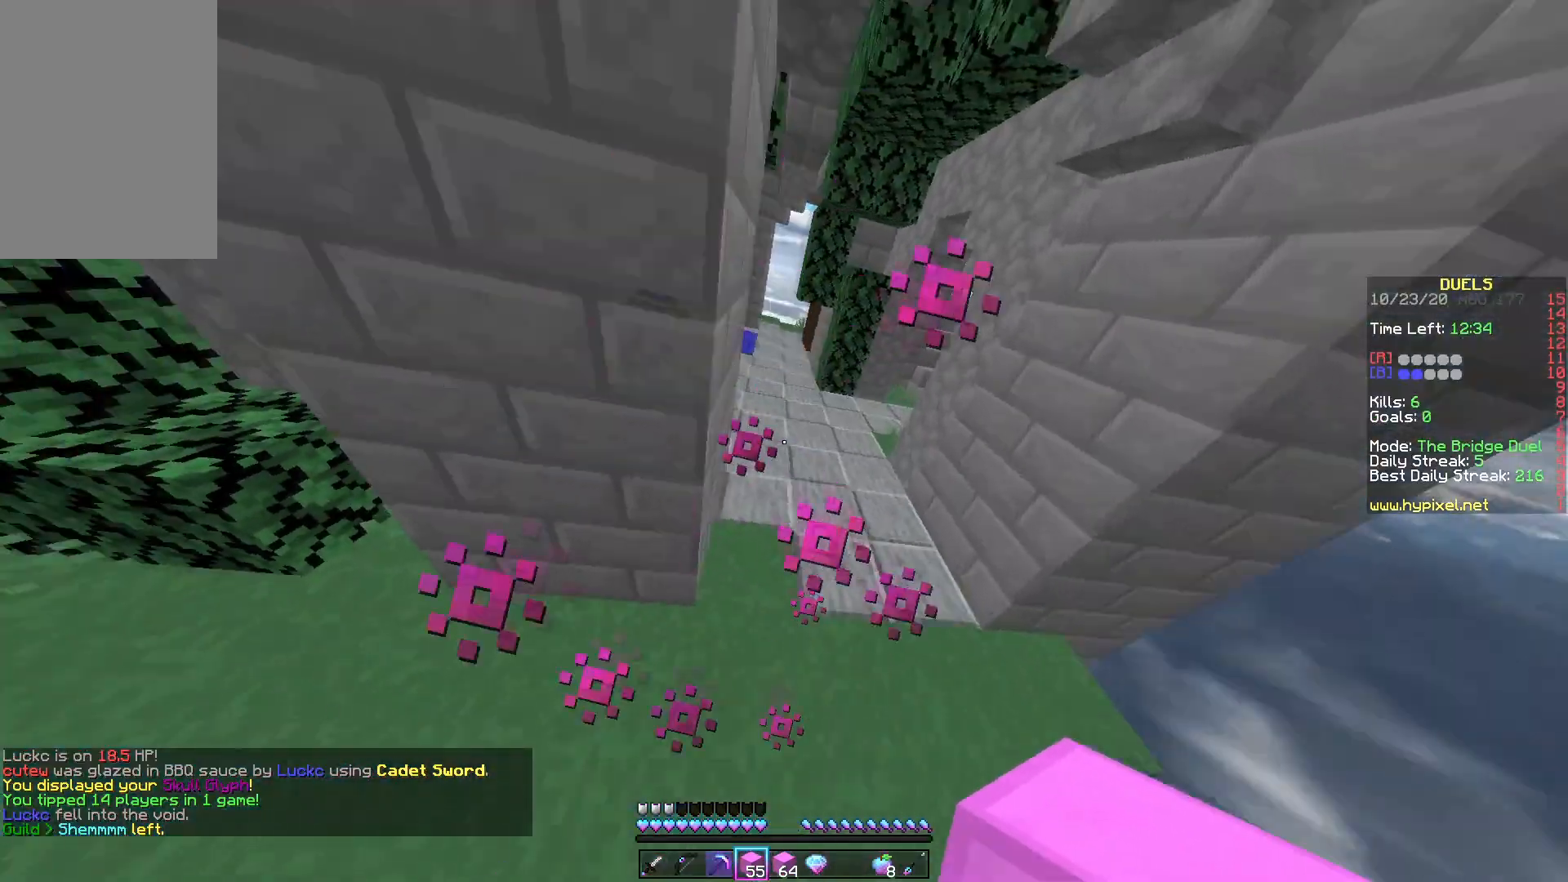
{"keys": ["space", "w"], "mouse": [], "events": []}
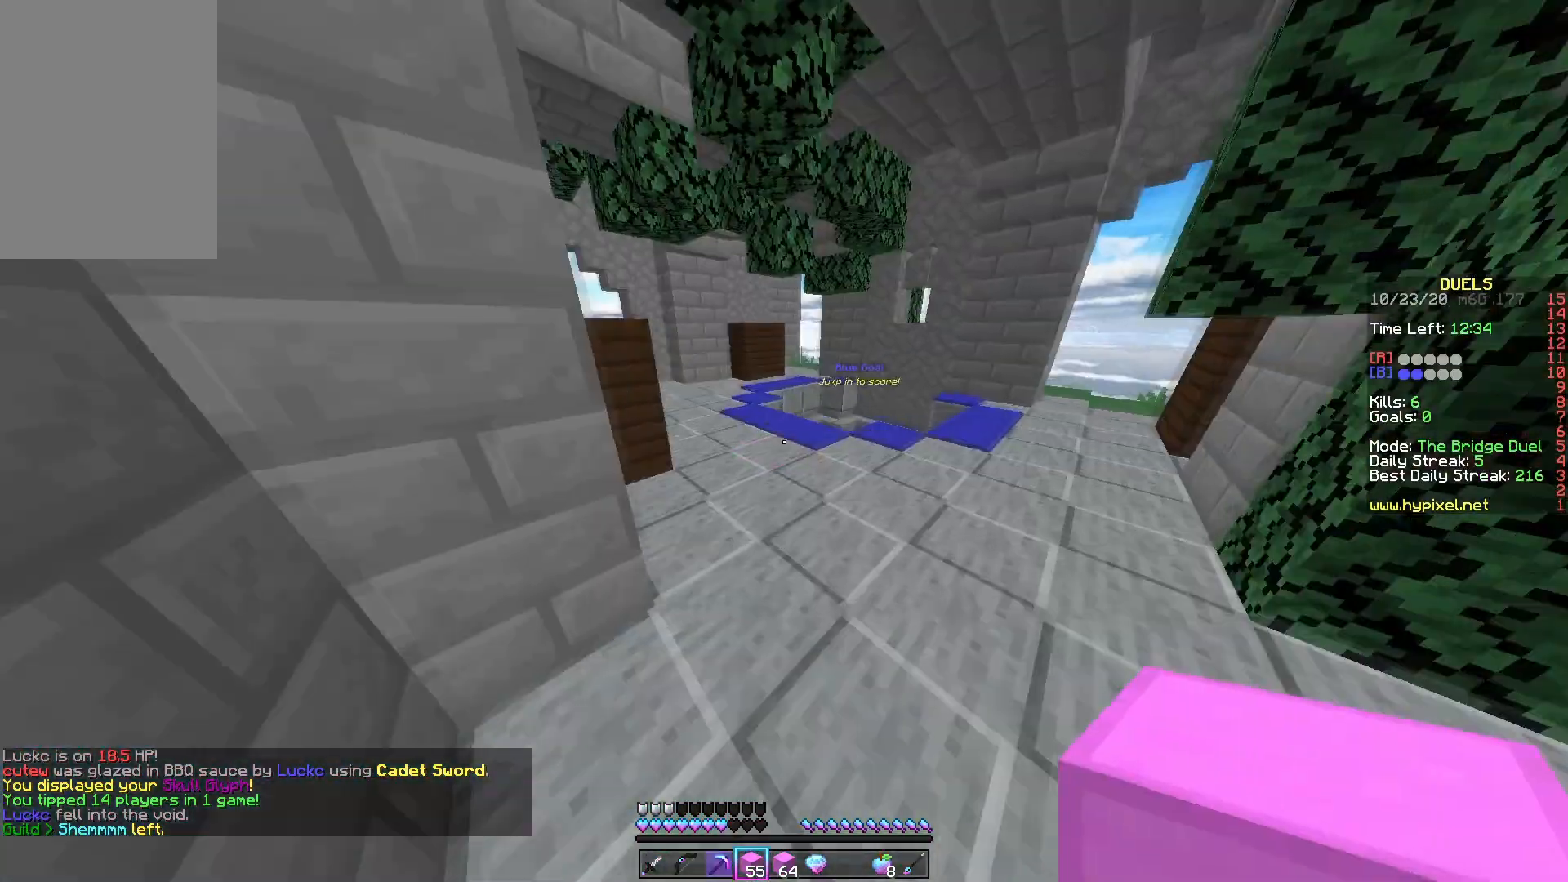
{"keys": ["space", "w"], "mouse": [], "events": [[217, "a", "down"], [400, "a", "up"]]}
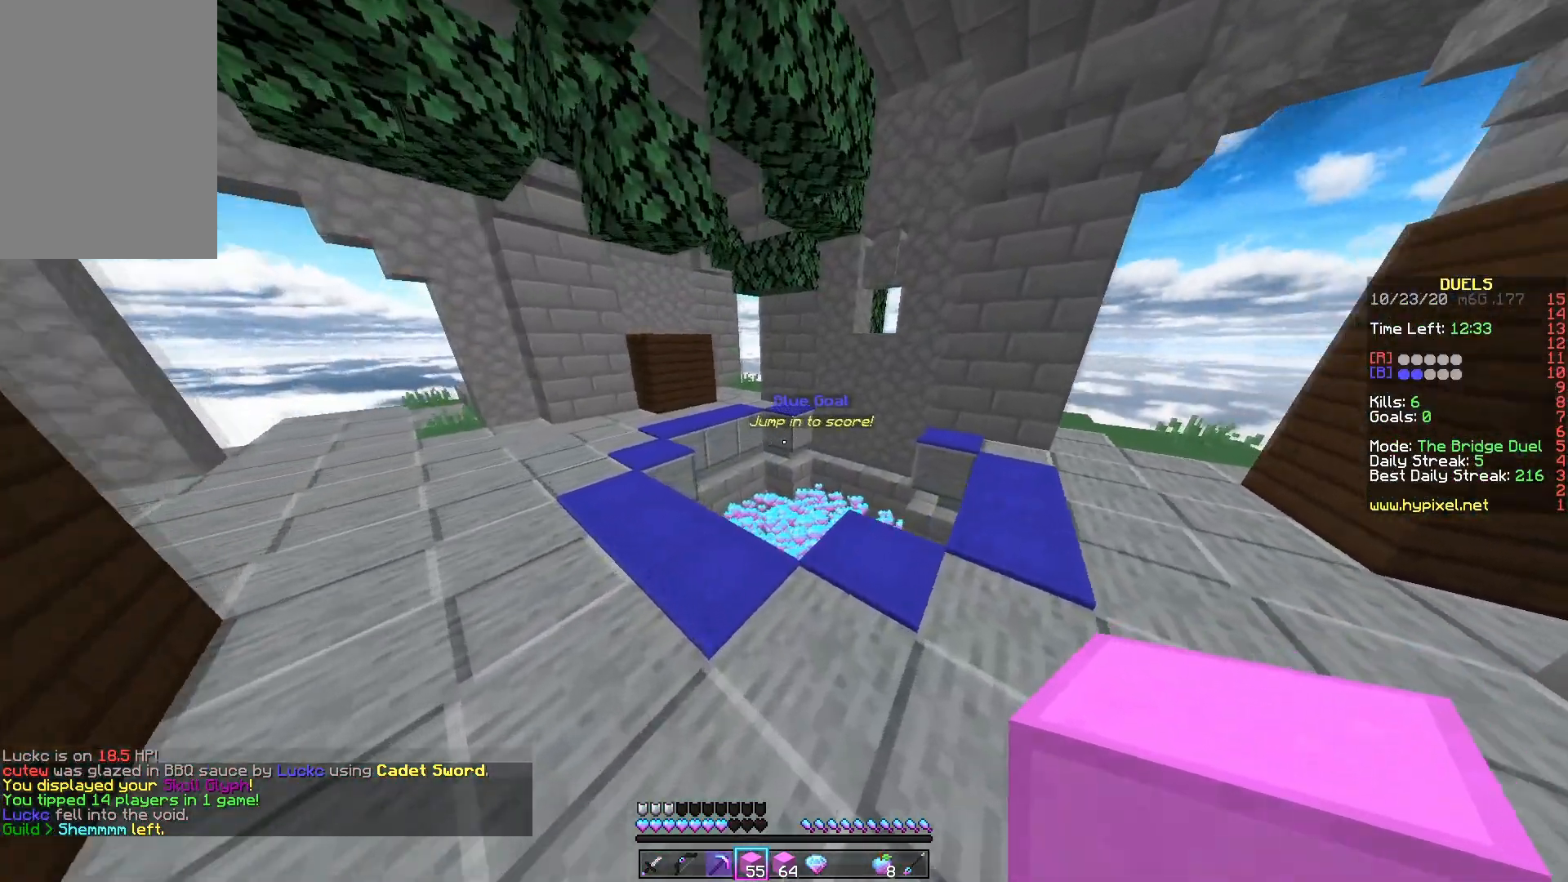
{"keys": ["w"], "mouse": ["left", "right"], "events": [[133, "mouse_right", "down"], [200, "mouse_left", "down"], [317, "space", "up"]]}
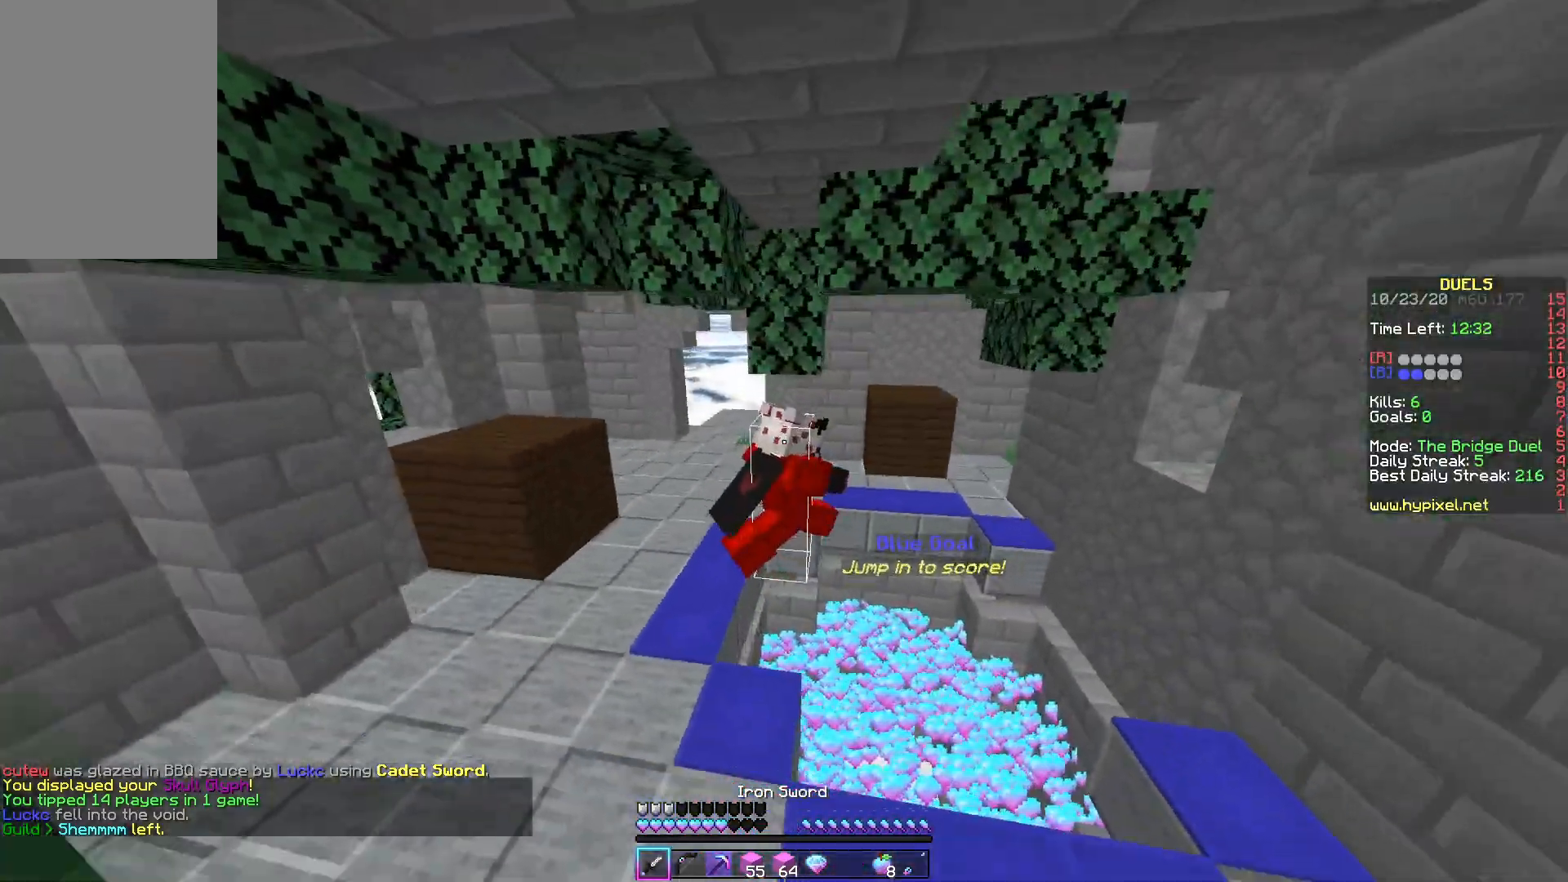
{"keys": ["w"], "mouse": ["left", "right"], "events": []}
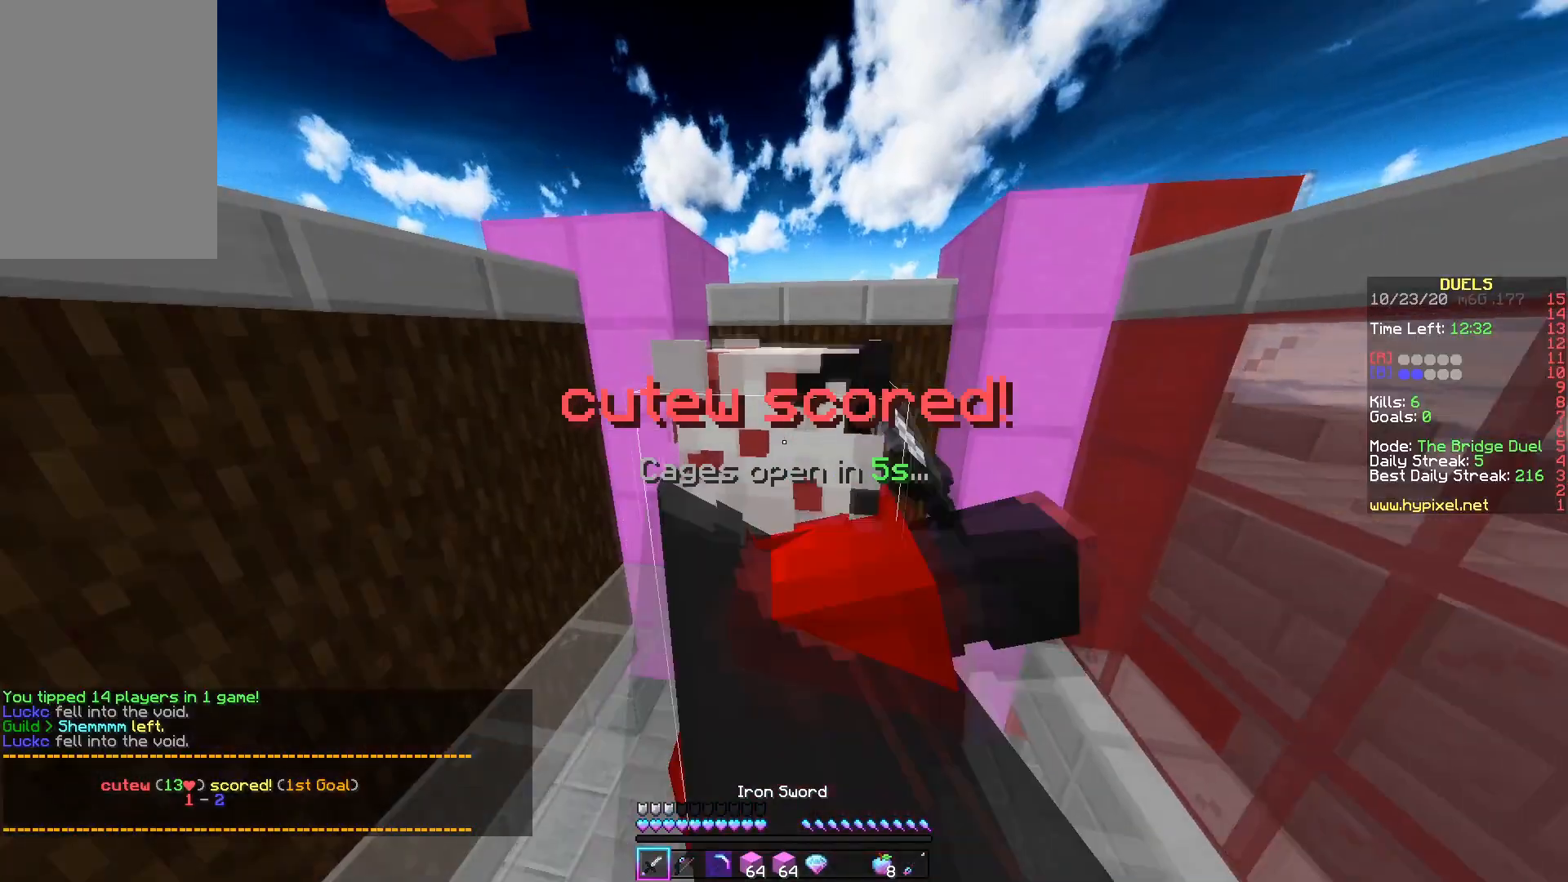
{"keys": [], "mouse": ["left", "right"], "events": [[333, "w", "up"]]}
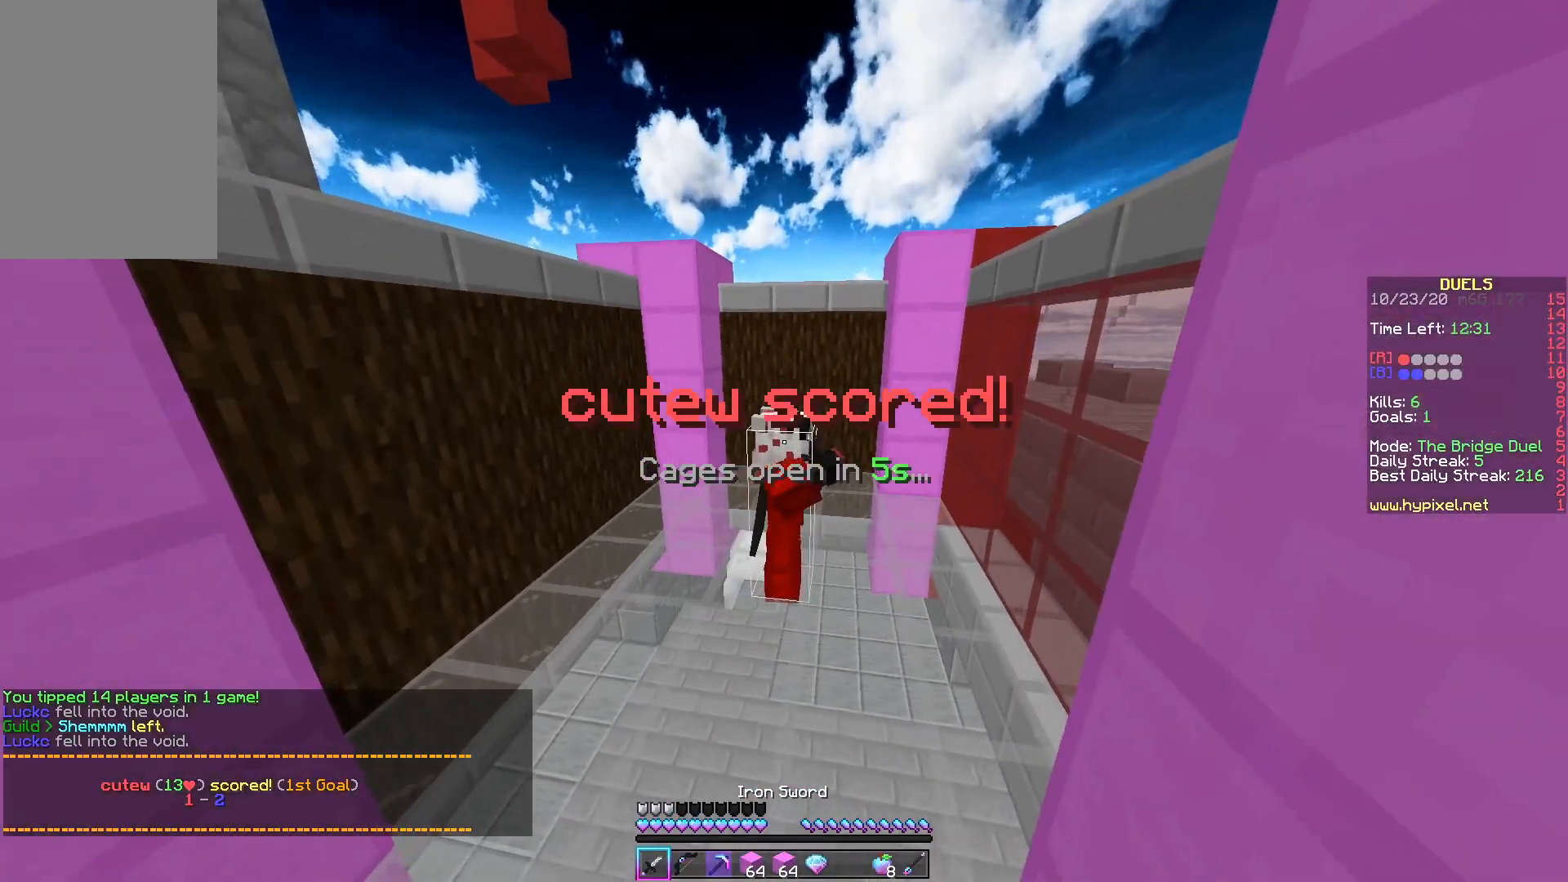
{"keys": [], "mouse": [], "events": [[133, "mouse_left", "up"], [167, "mouse_right", "up"]]}